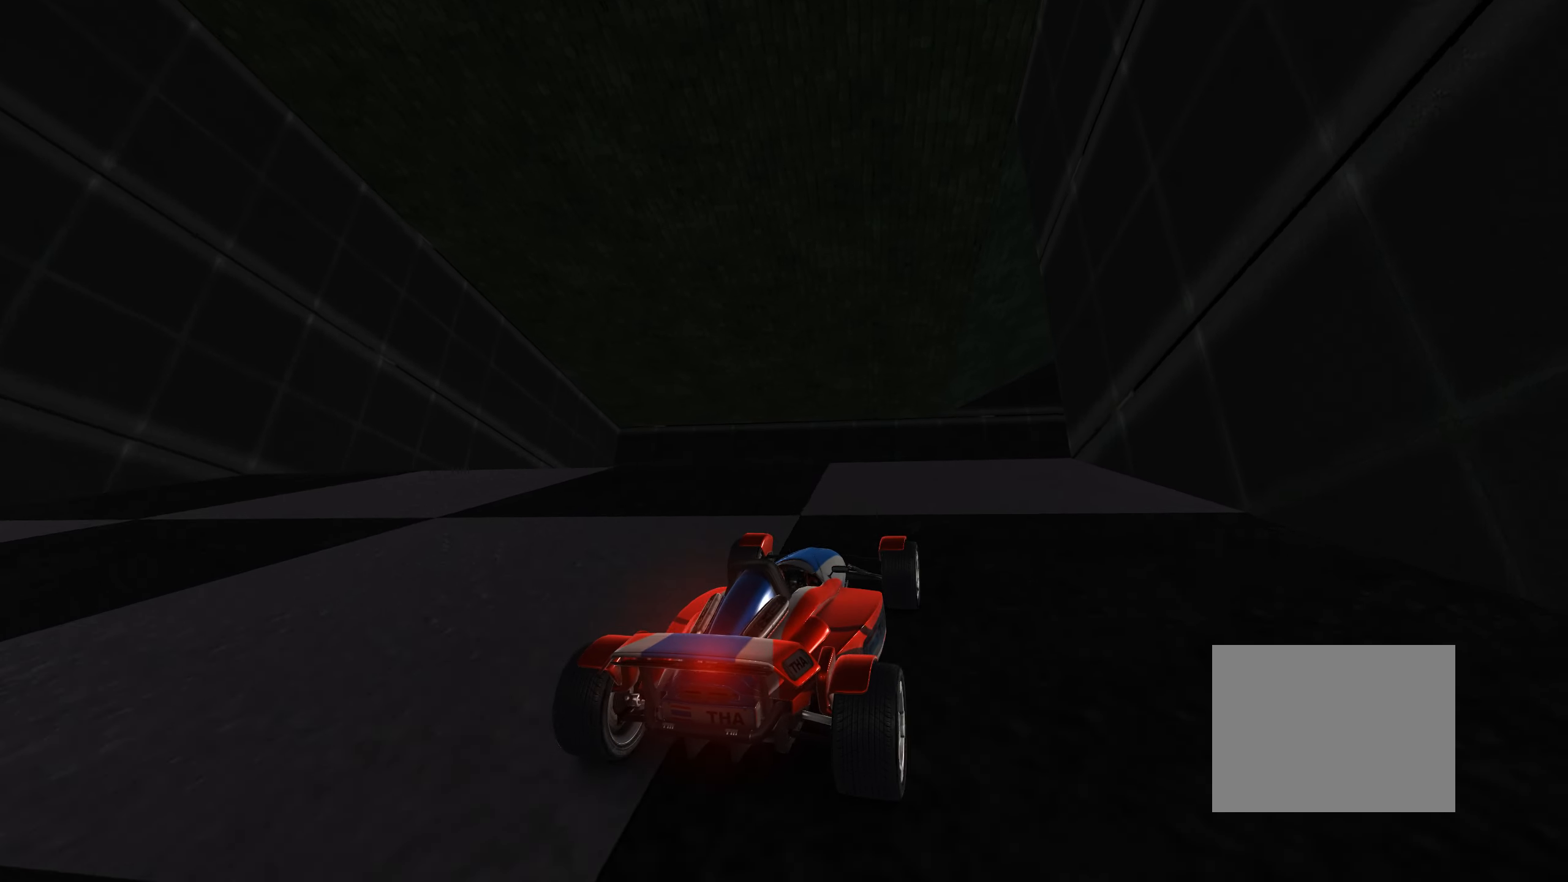
Gameplay with keyboard; each line is a JSON object with the keys held at the frame after it. "events" lists presses ("down") and releases ("up") of "down", "left", "right" and "up" between this image and that frame as [ms after this image, input, new state], when the widget could be followed in between. No other keys are recorded. Mouse input is not recorded.
{"keys": ["right", "up"], "events": [[133, "right", "down"]]}
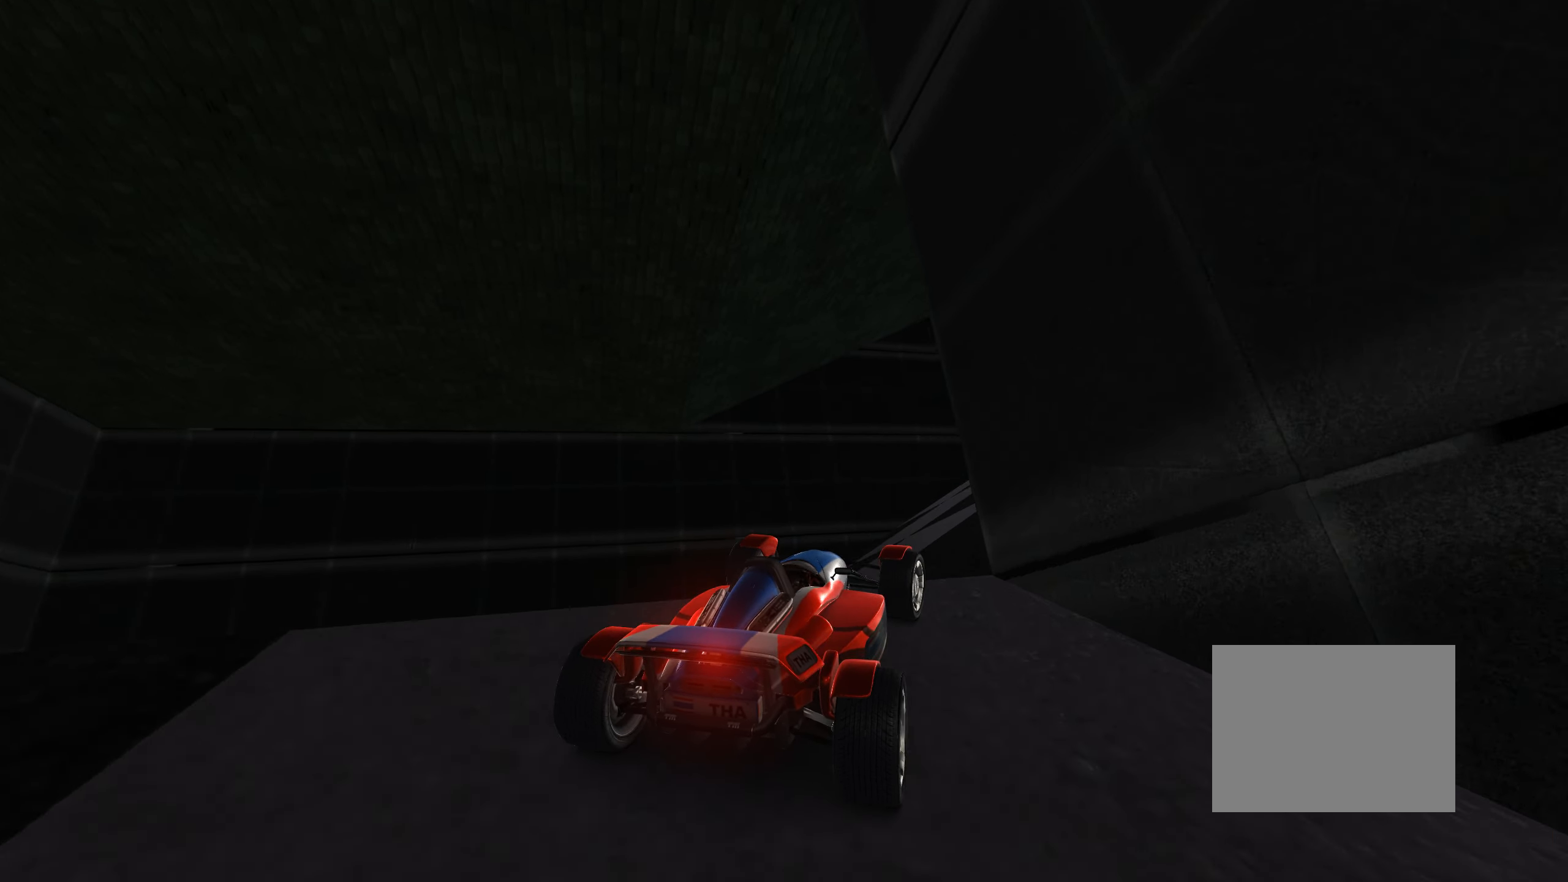
{"keys": ["right", "up"], "events": [[133, "right", "up"], [333, "right", "down"]]}
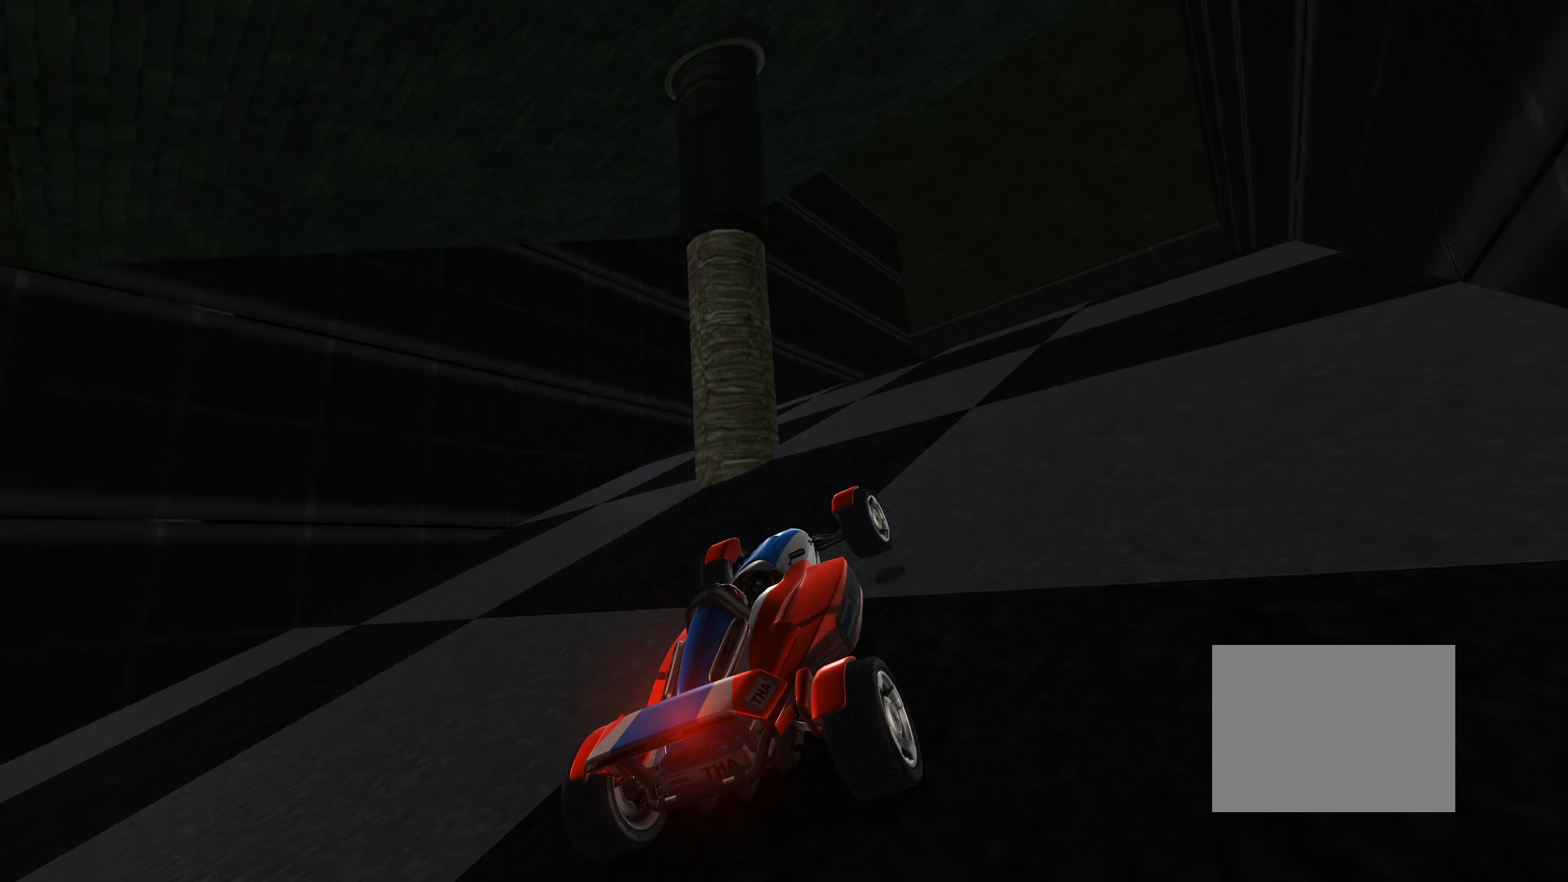
{"keys": ["up"], "events": [[17, "right", "up"], [233, "right", "down"], [317, "right", "up"]]}
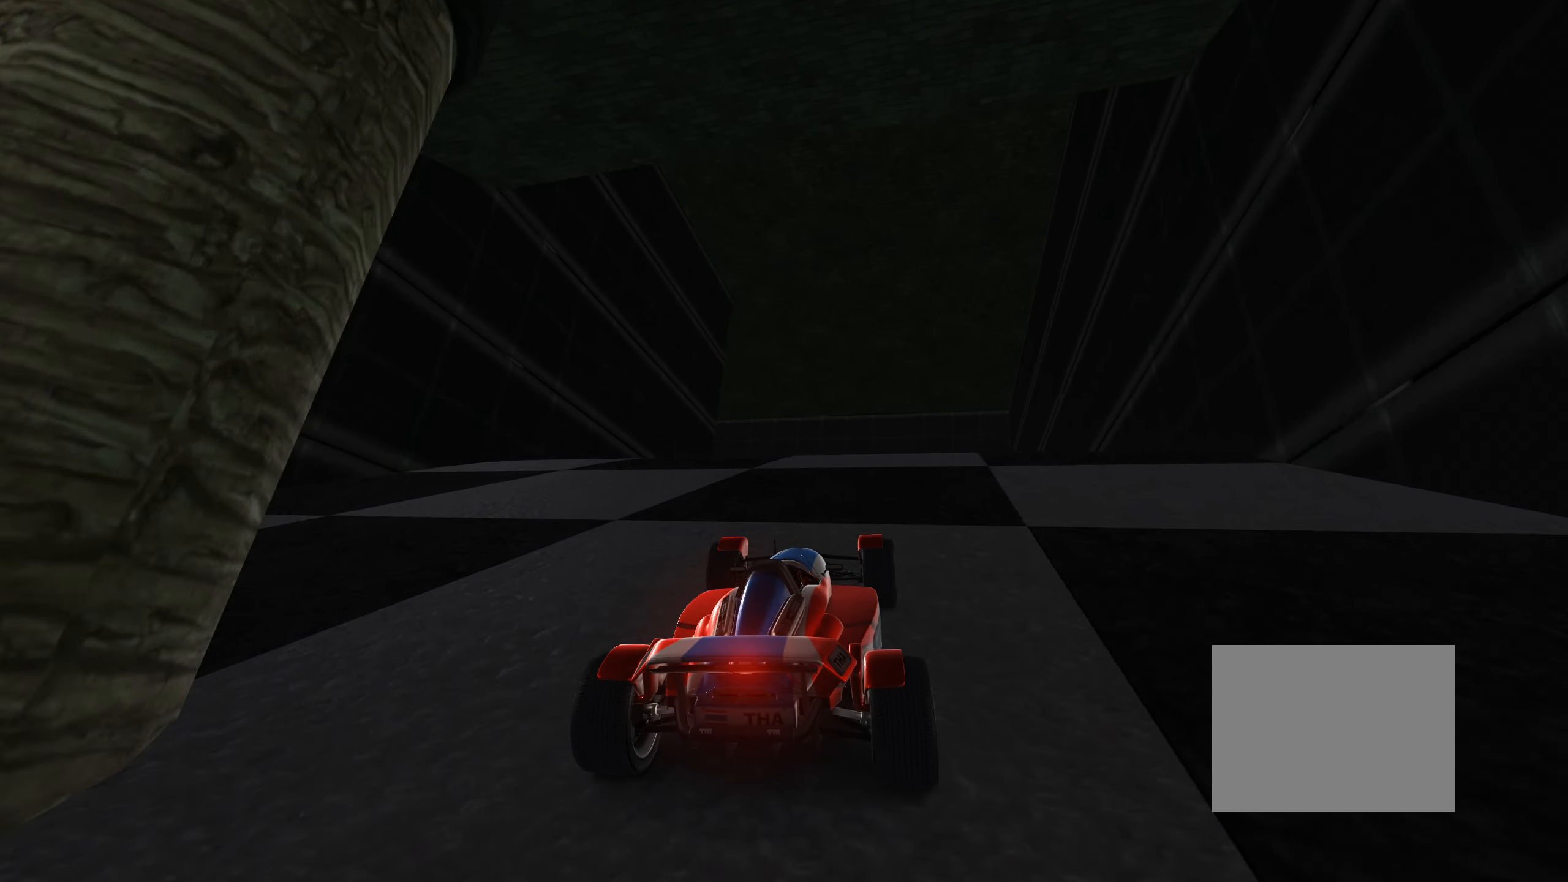
{"keys": ["up"], "events": [[183, "left", "down"], [267, "left", "up"]]}
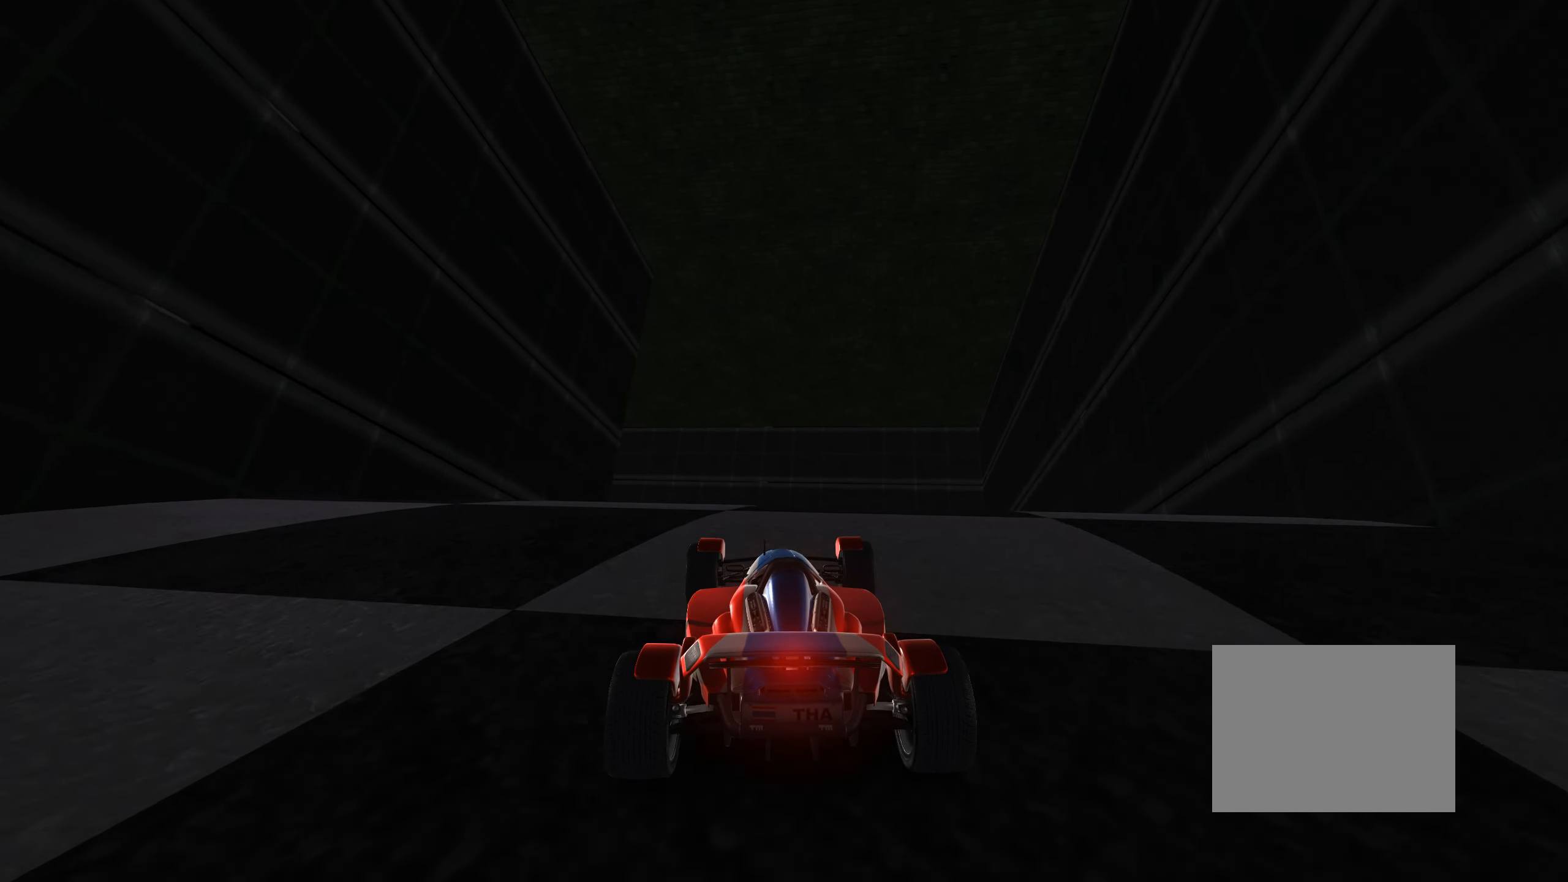
{"keys": ["up"], "events": [[317, "left", "down"], [400, "left", "up"]]}
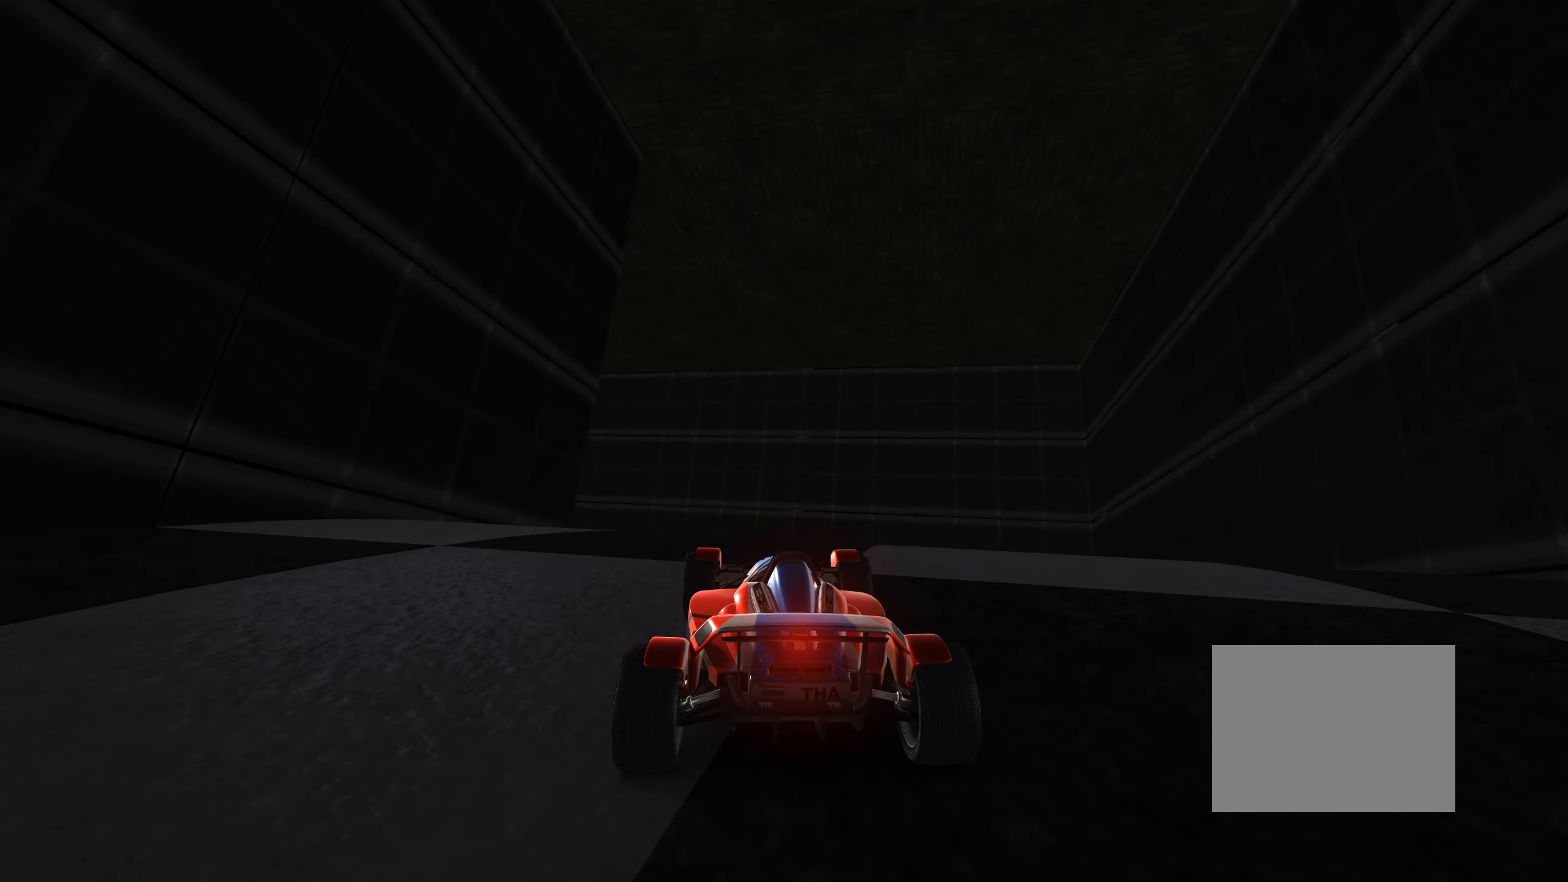
{"keys": ["left", "up"], "events": [[183, "left", "down"], [267, "left", "up"], [400, "left", "down"]]}
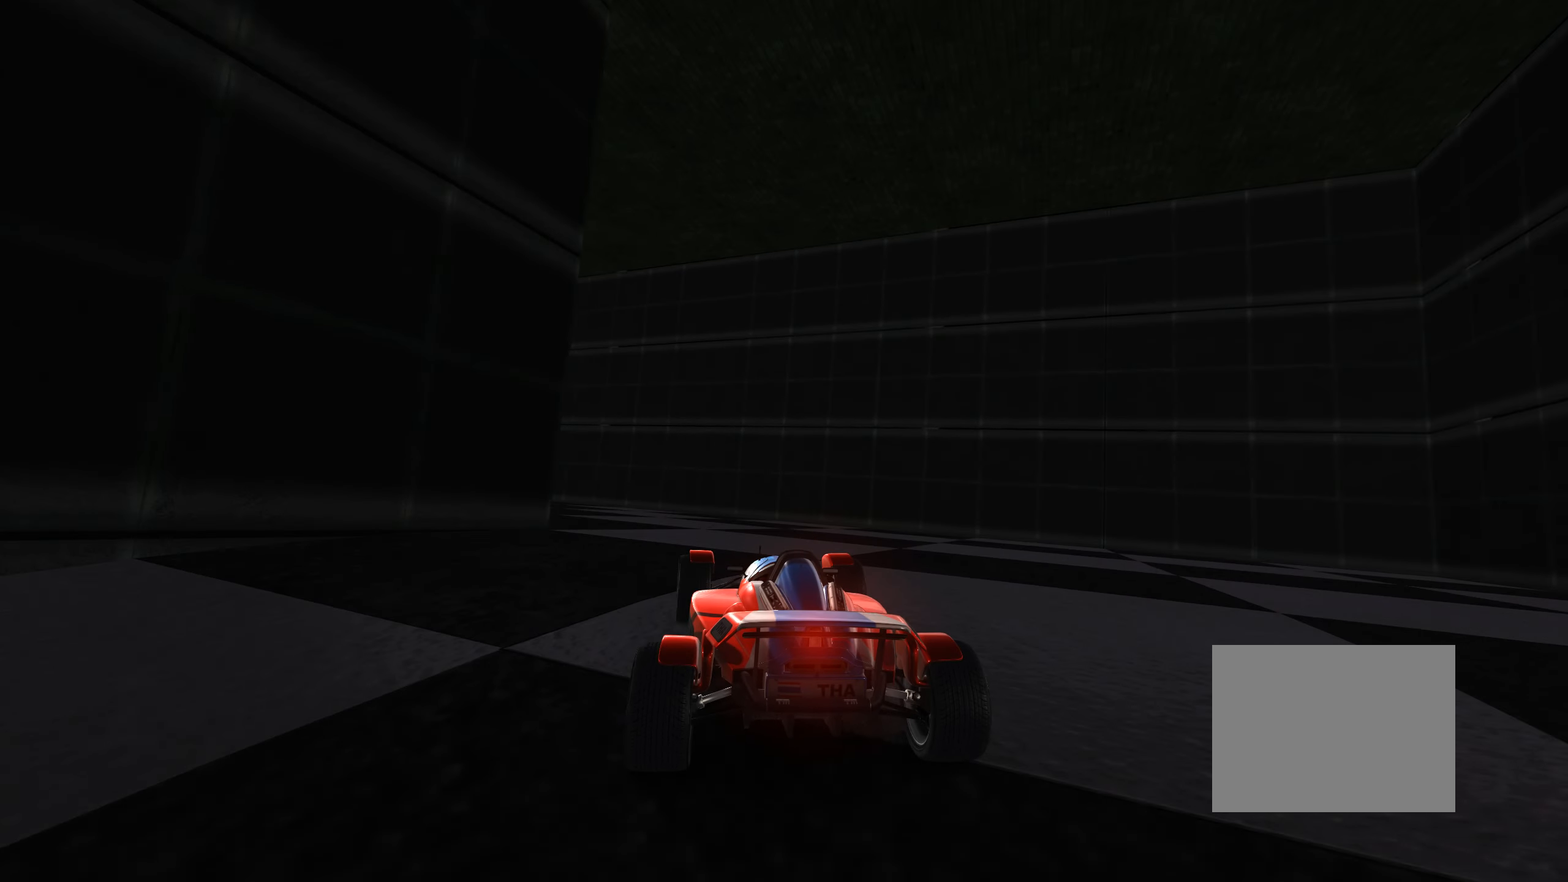
{"keys": ["left", "up"], "events": [[50, "left", "up"], [167, "left", "down"]]}
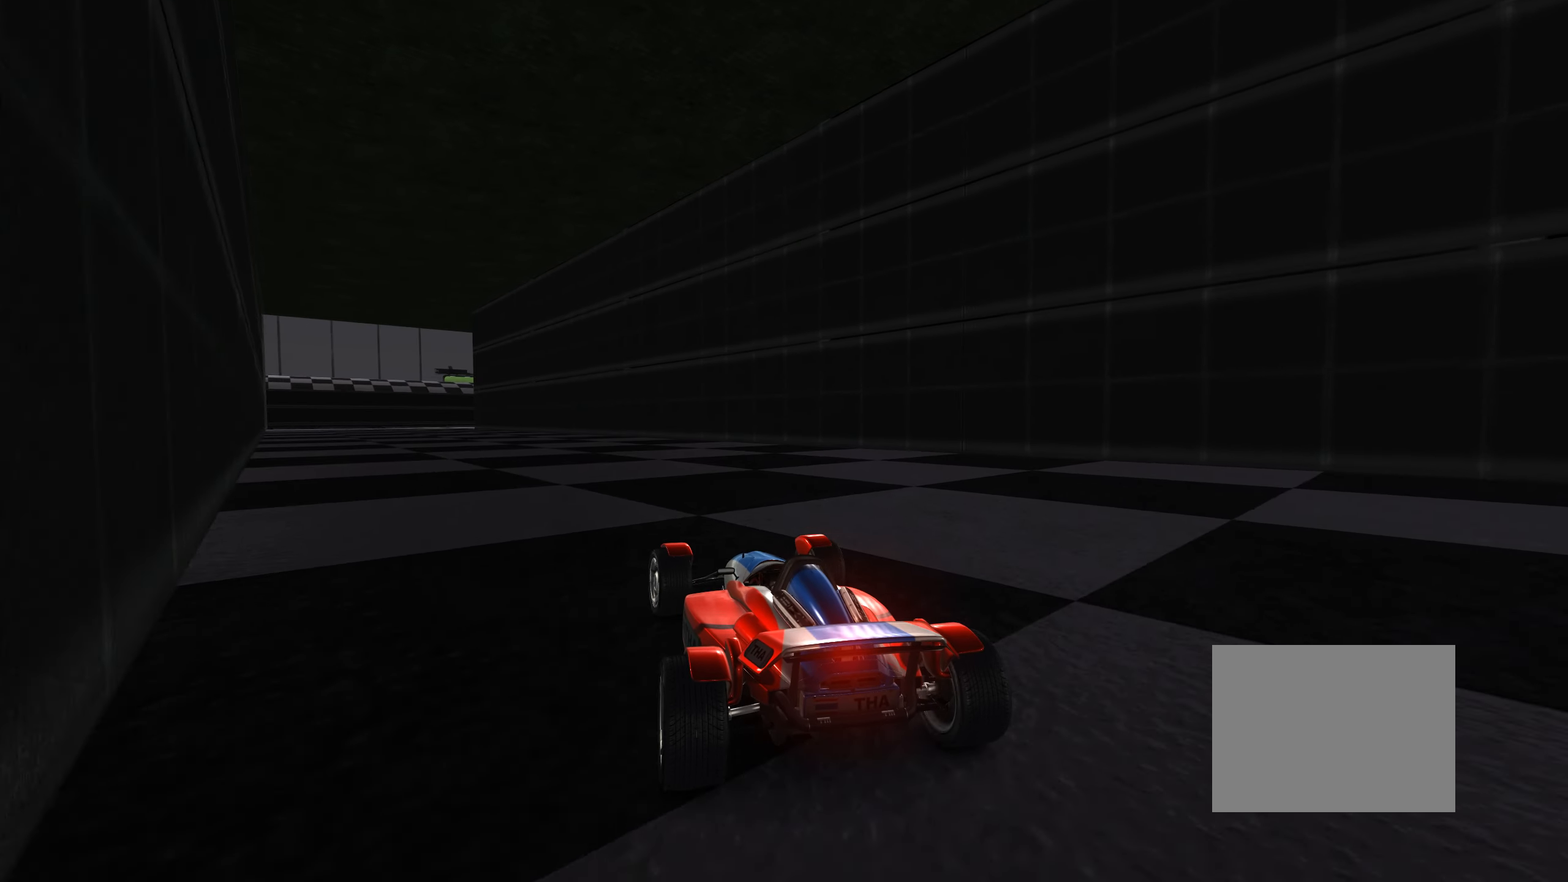
{"keys": ["up"], "events": [[133, "left", "up"], [367, "left", "down"], [417, "left", "up"]]}
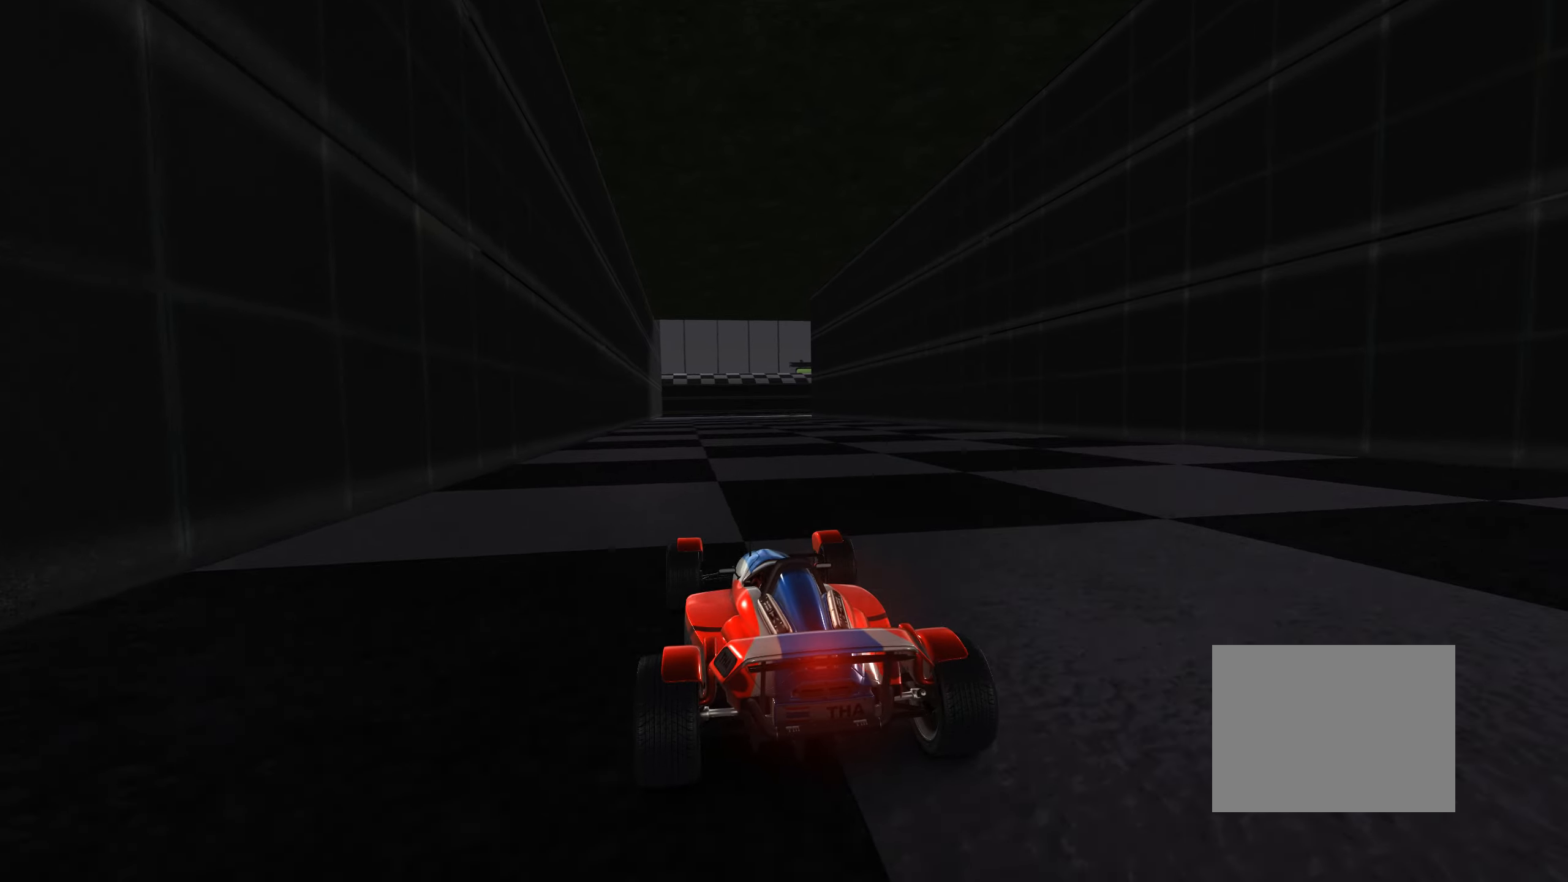
{"keys": ["up"], "events": []}
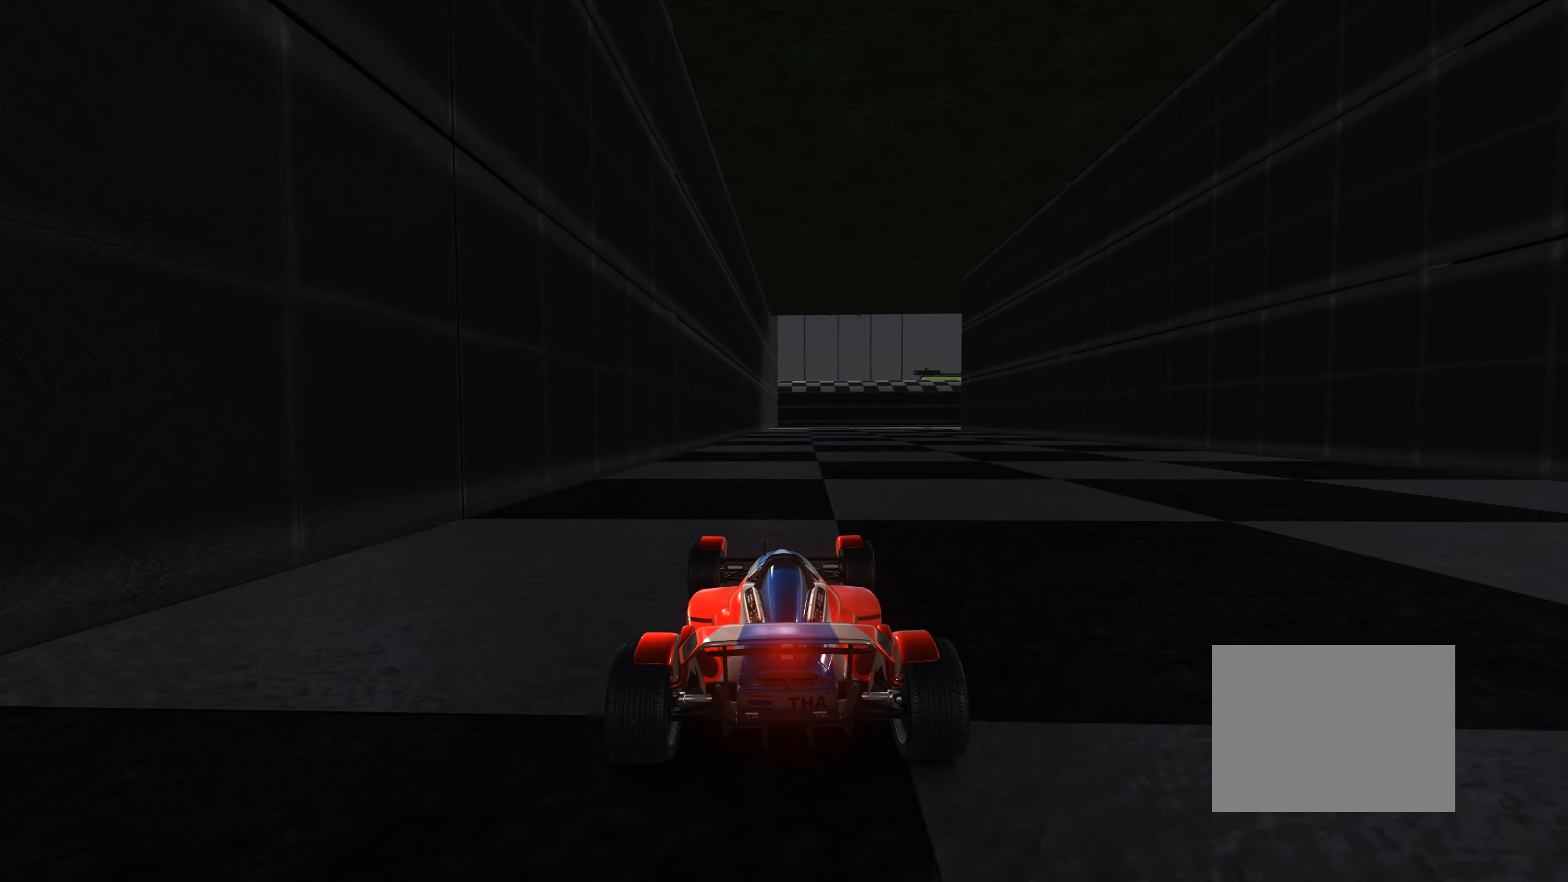
{"keys": ["up"], "events": [[34, "right", "down"], [117, "right", "up"]]}
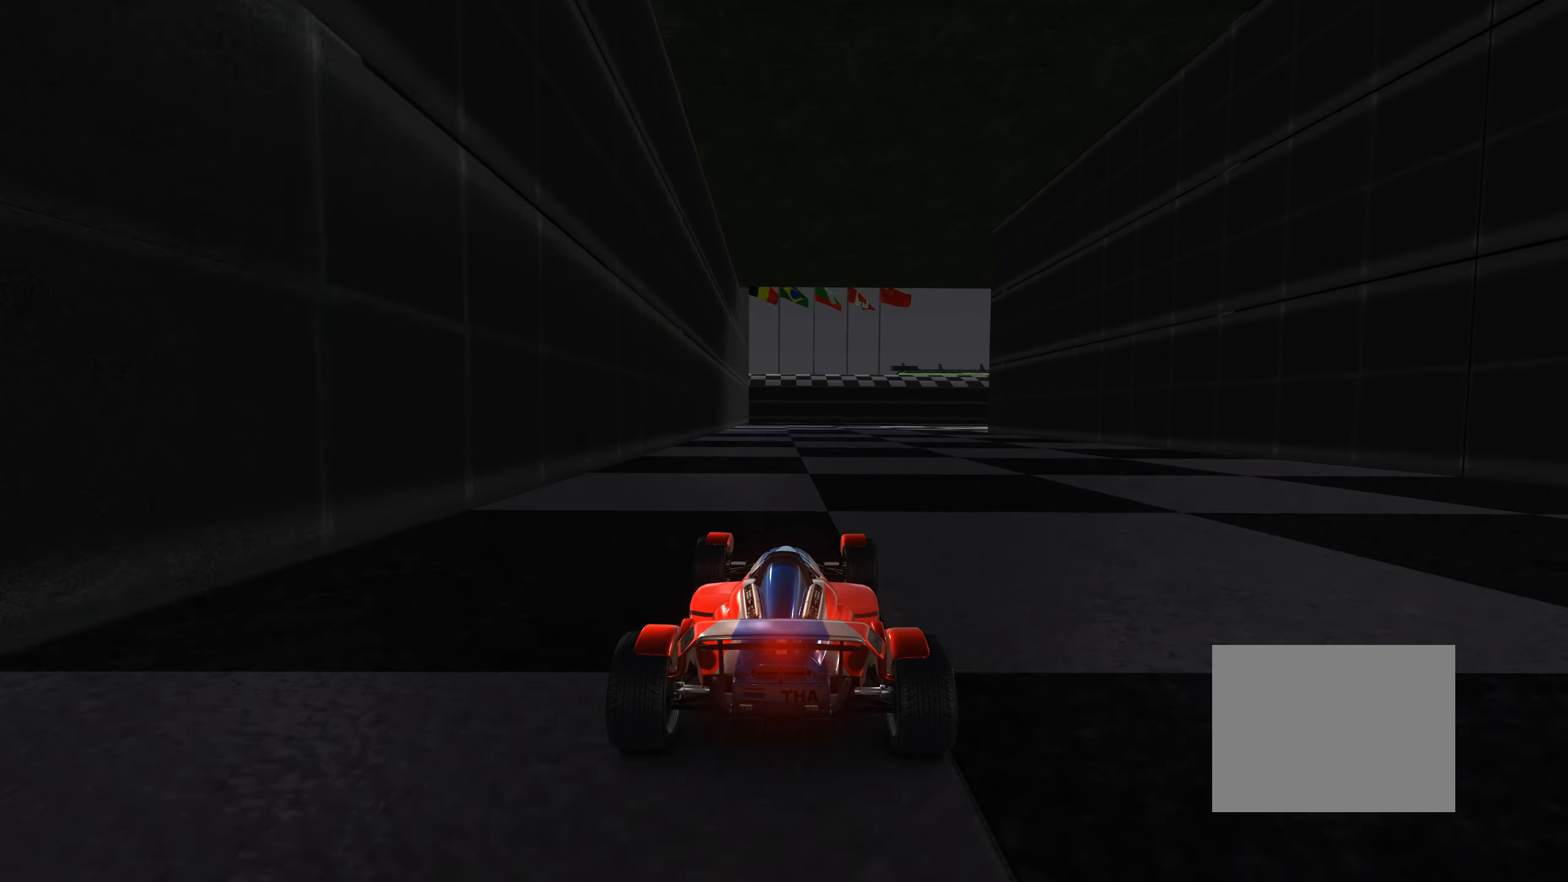
{"keys": ["up"], "events": [[17, "right", "down"], [134, "right", "up"], [200, "right", "down"], [334, "right", "up"]]}
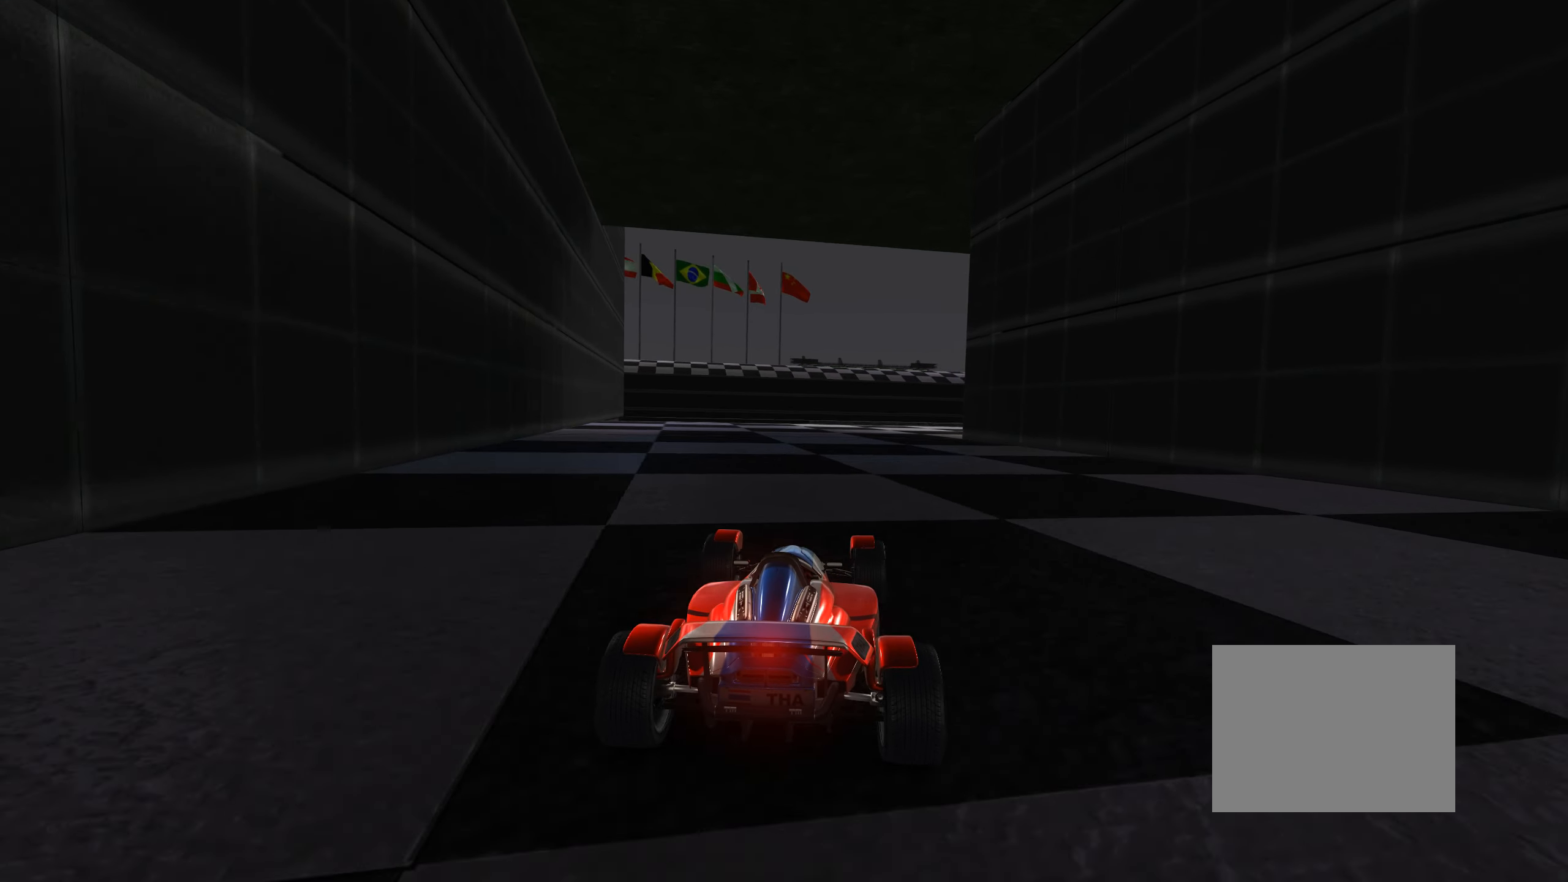
{"keys": ["right", "up"], "events": [[167, "right", "down"]]}
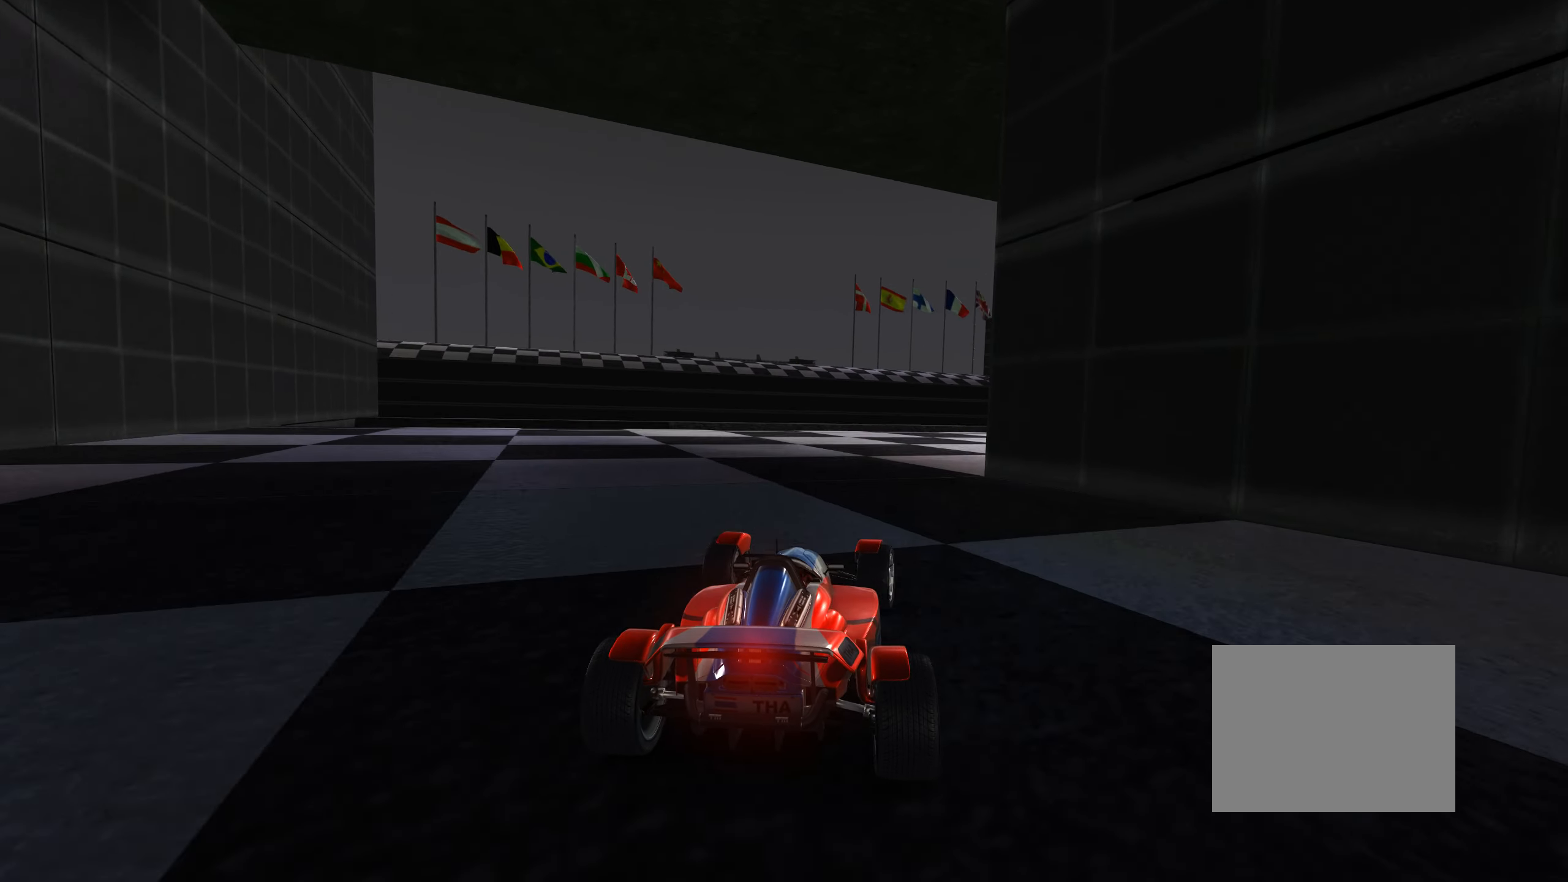
{"keys": ["right", "up"], "events": []}
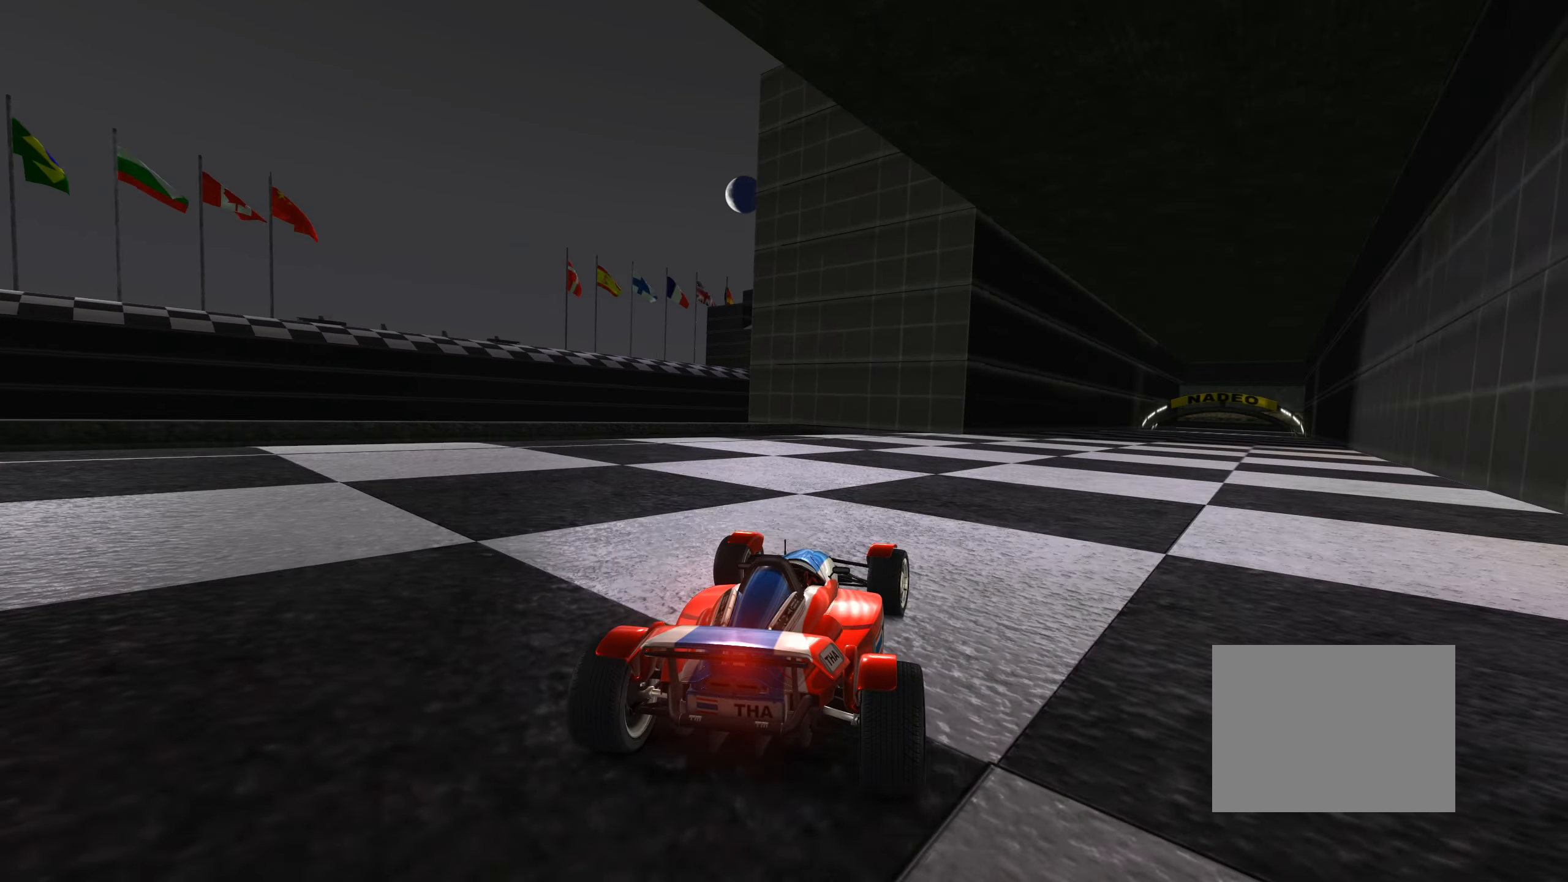
{"keys": ["up"], "events": [[234, "right", "up"]]}
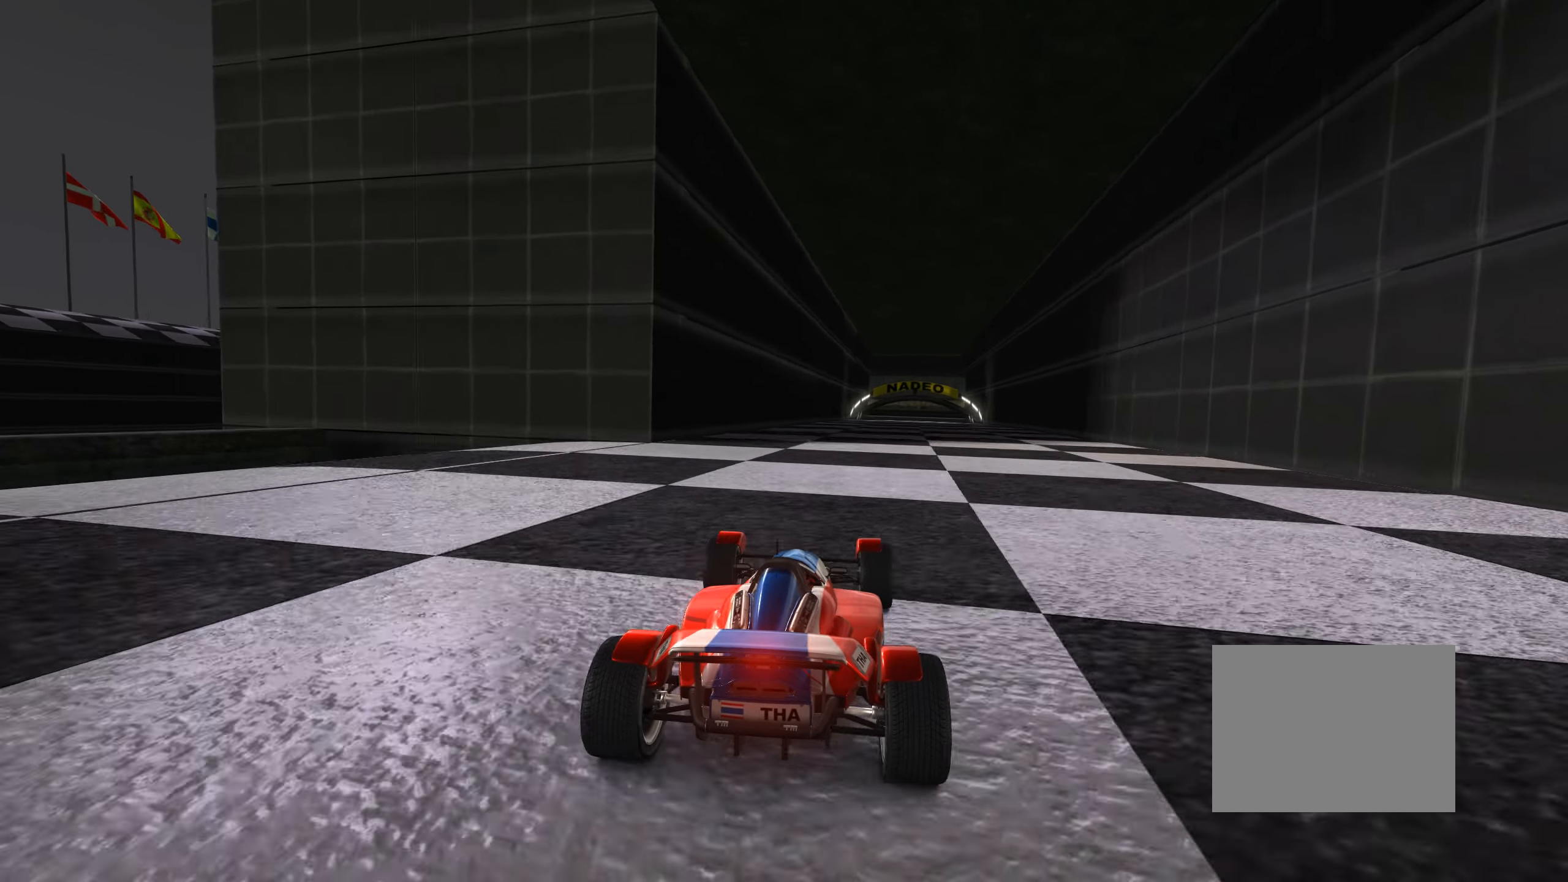
{"keys": ["up"], "events": [[184, "right", "down"], [284, "right", "up"]]}
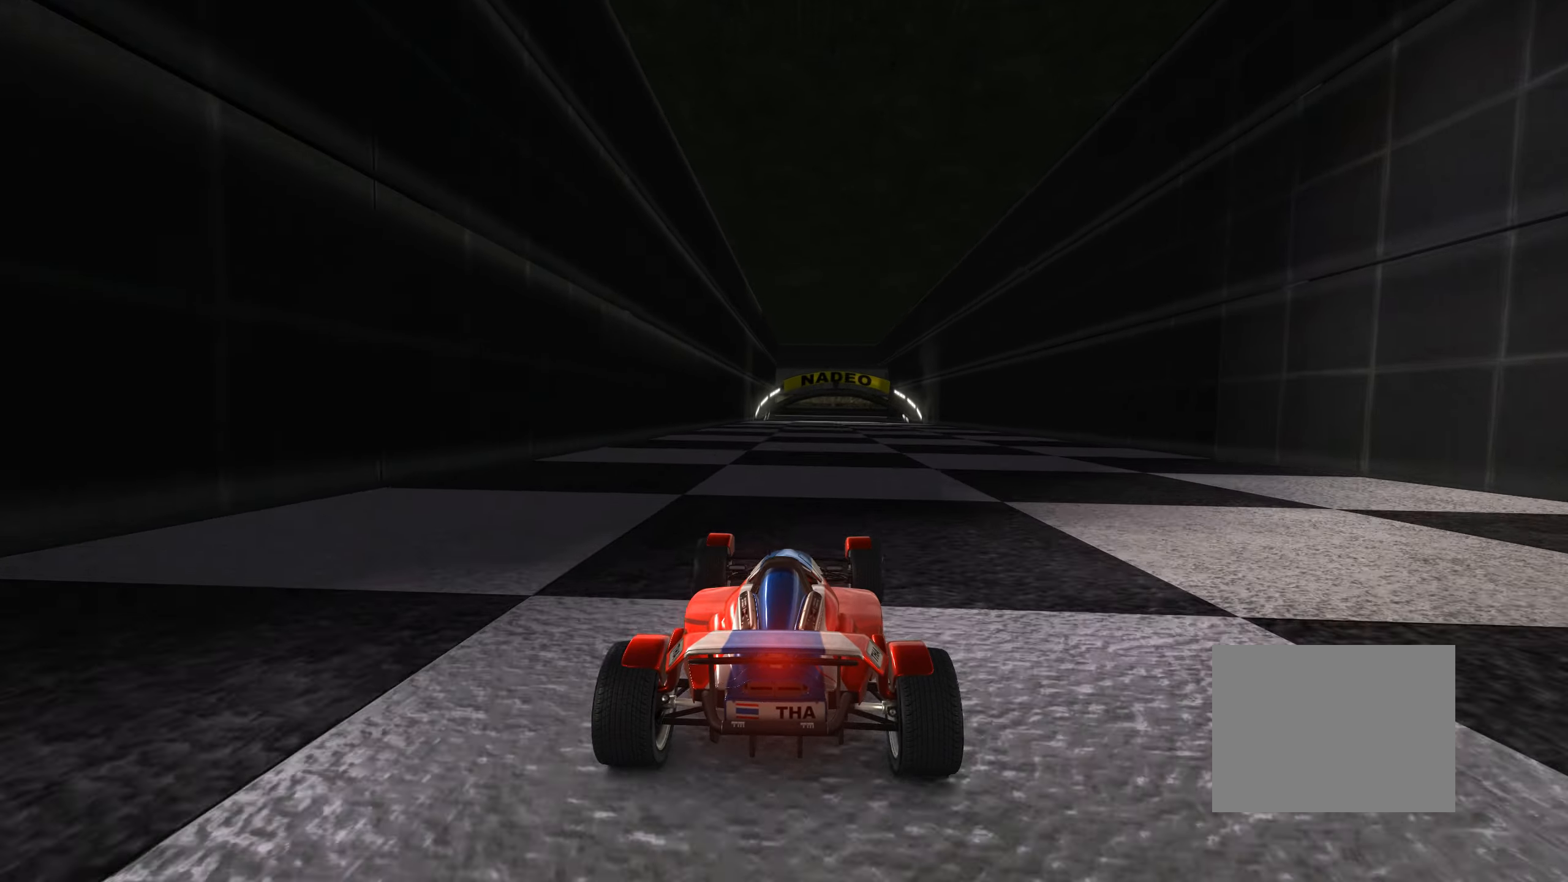
{"keys": ["up"], "events": [[134, "left", "down"], [200, "left", "up"]]}
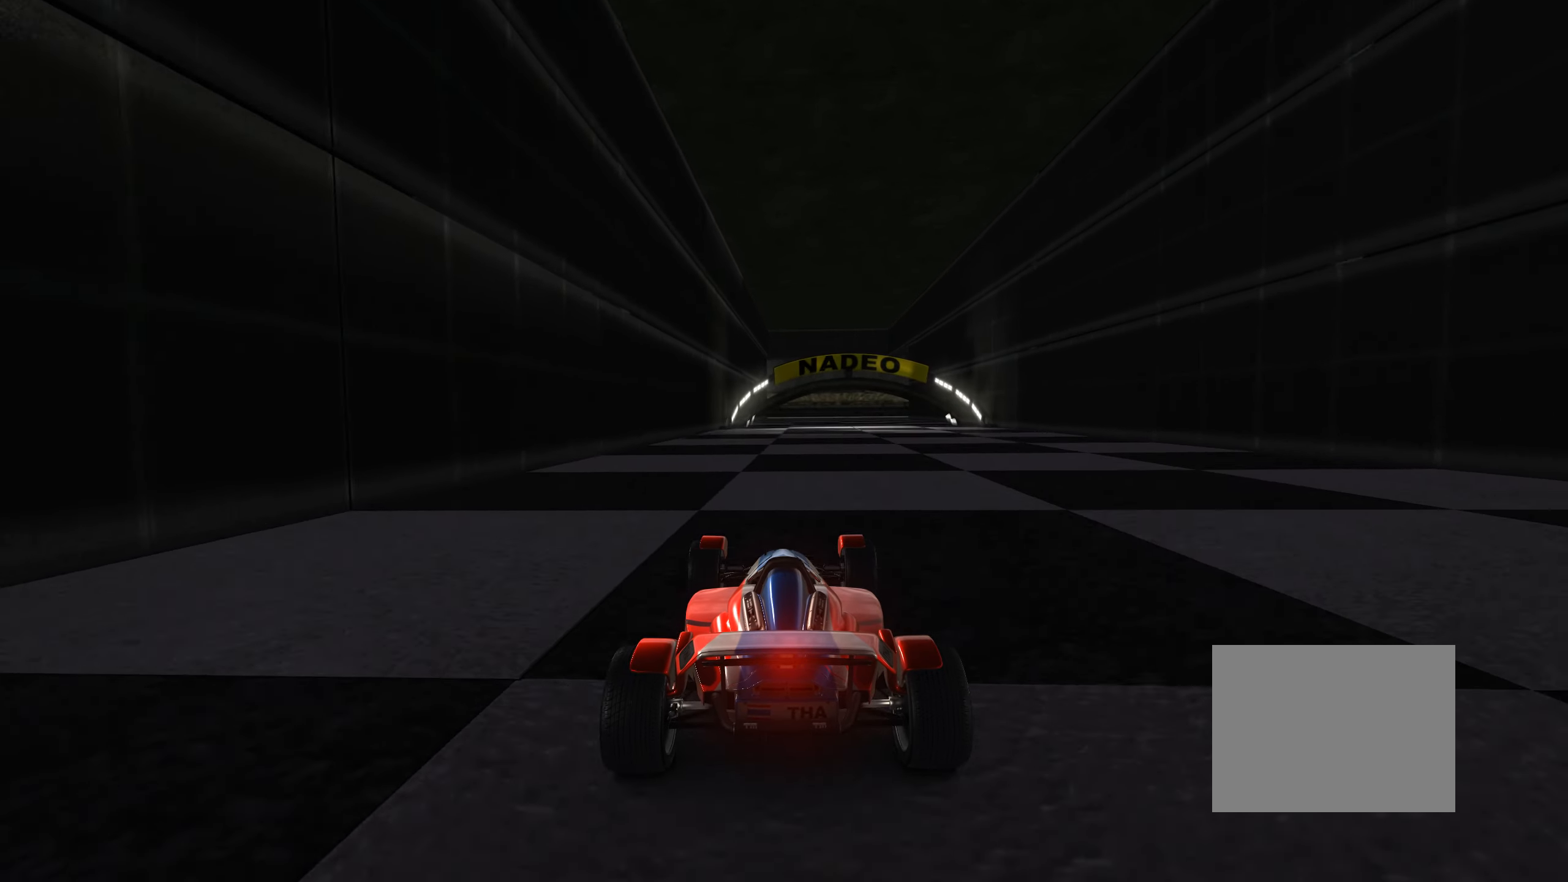
{"keys": ["right", "up"], "events": [[484, "right", "down"]]}
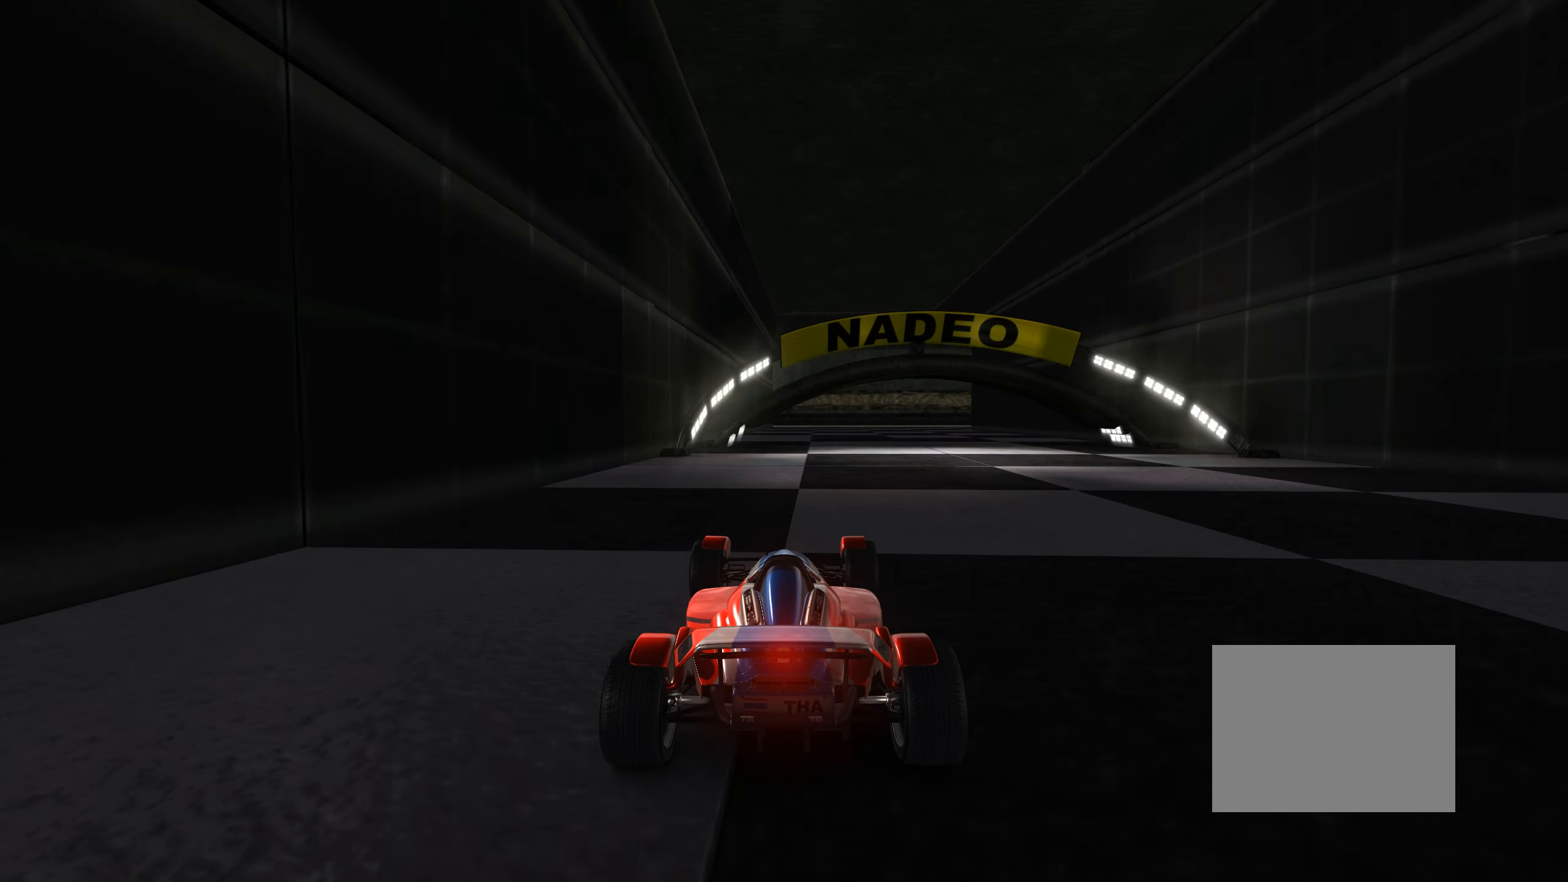
{"keys": ["right", "up"], "events": [[67, "right", "up"], [317, "right", "down"]]}
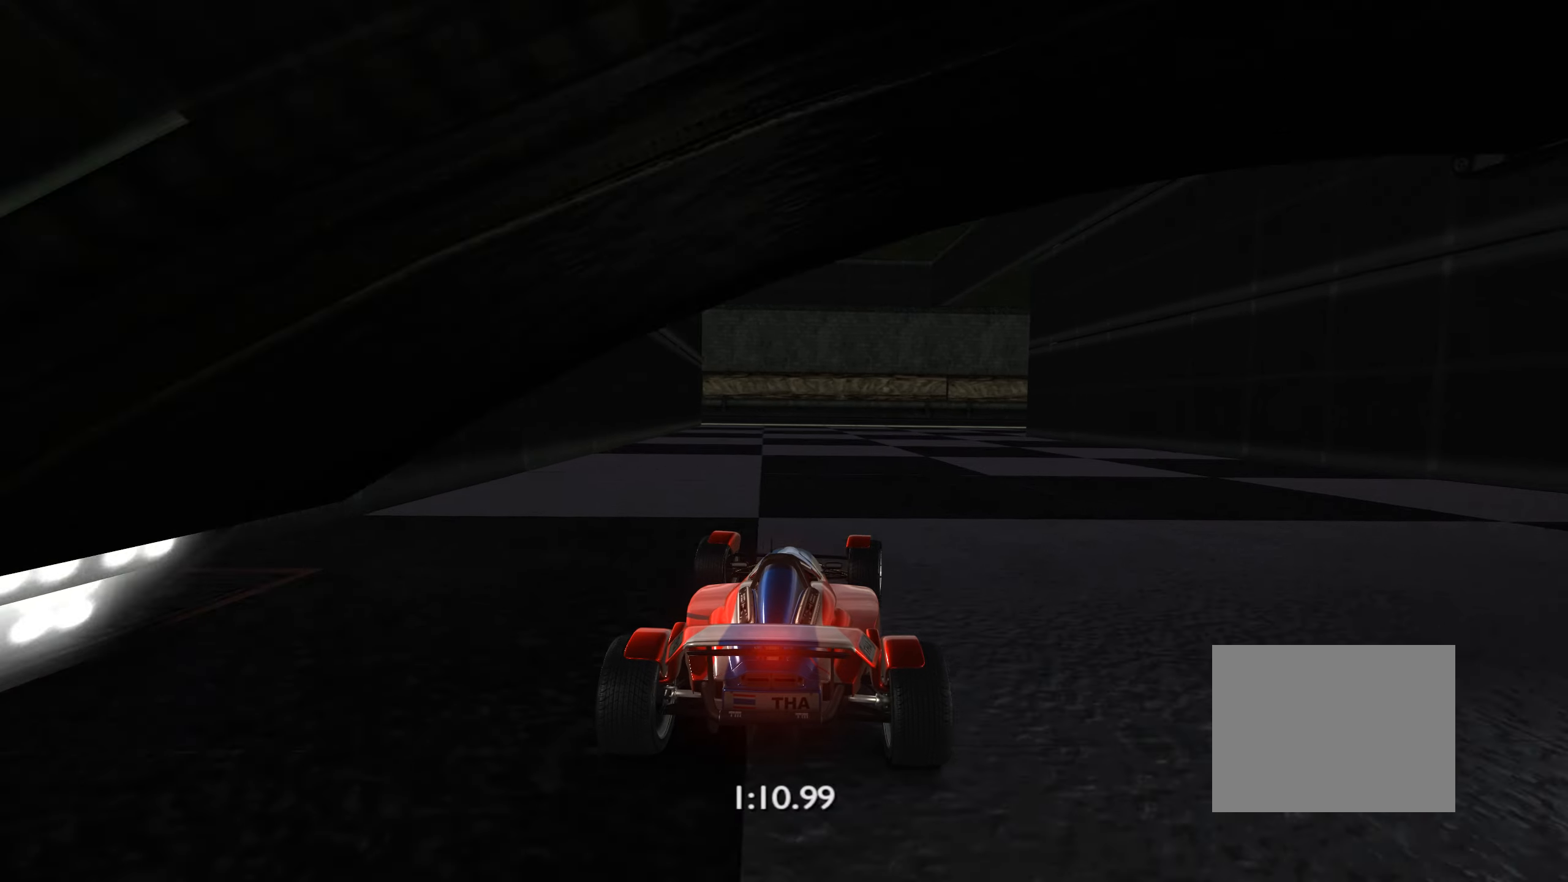
{"keys": ["right", "up"], "events": [[66, "up", "up"], [116, "down", "down"], [383, "down", "up"], [433, "up", "down"]]}
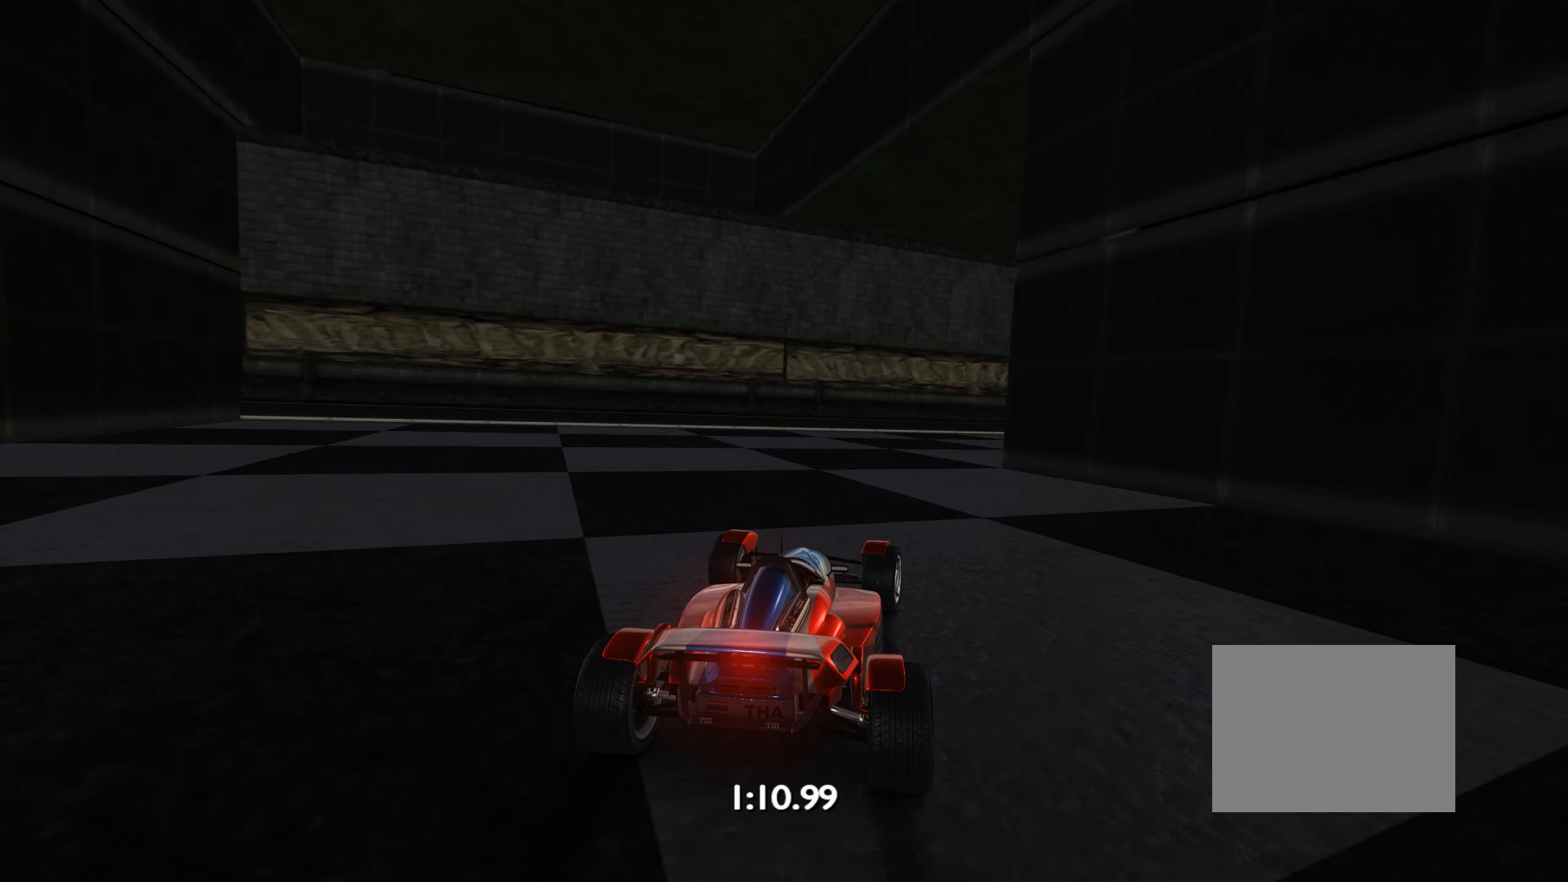
{"keys": ["right", "up"], "events": [[66, "up", "up"], [116, "up", "down"]]}
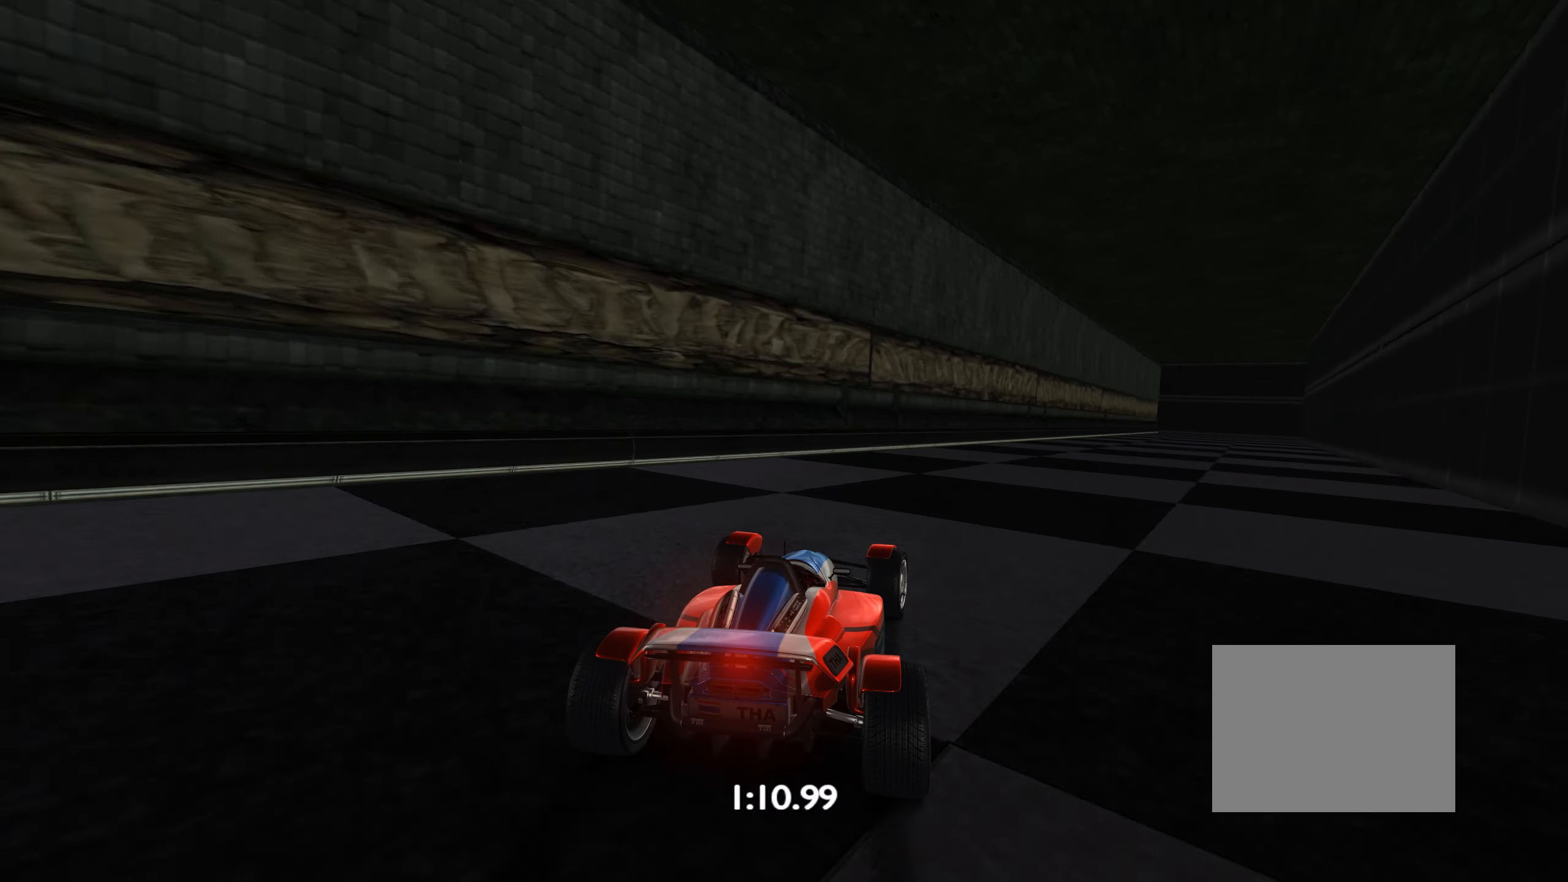
{"keys": ["up"], "events": [[333, "right", "up"]]}
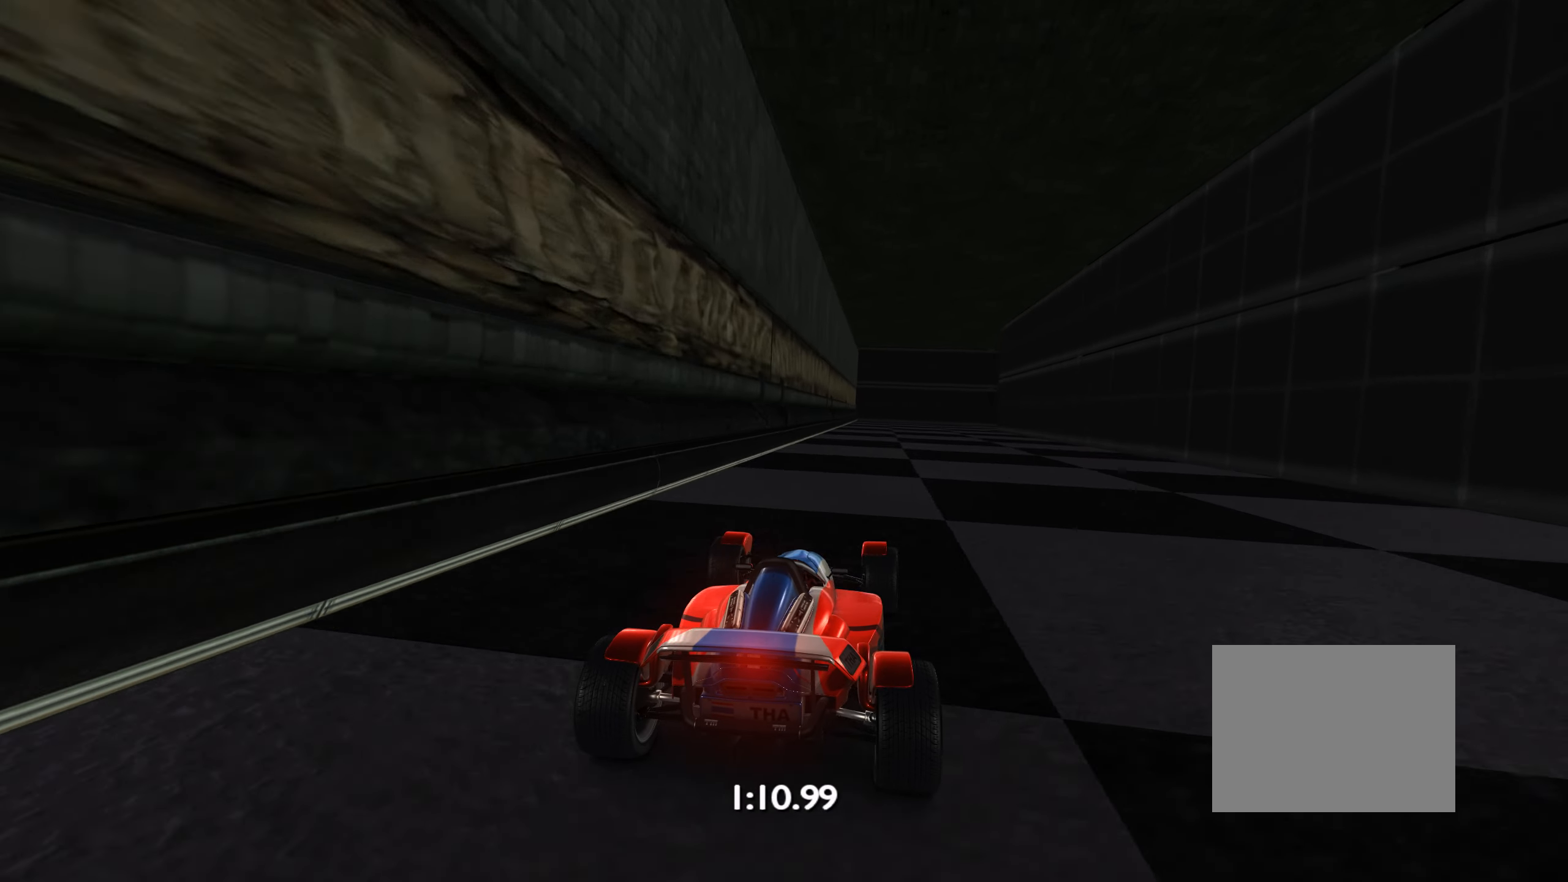
{"keys": ["up"], "events": []}
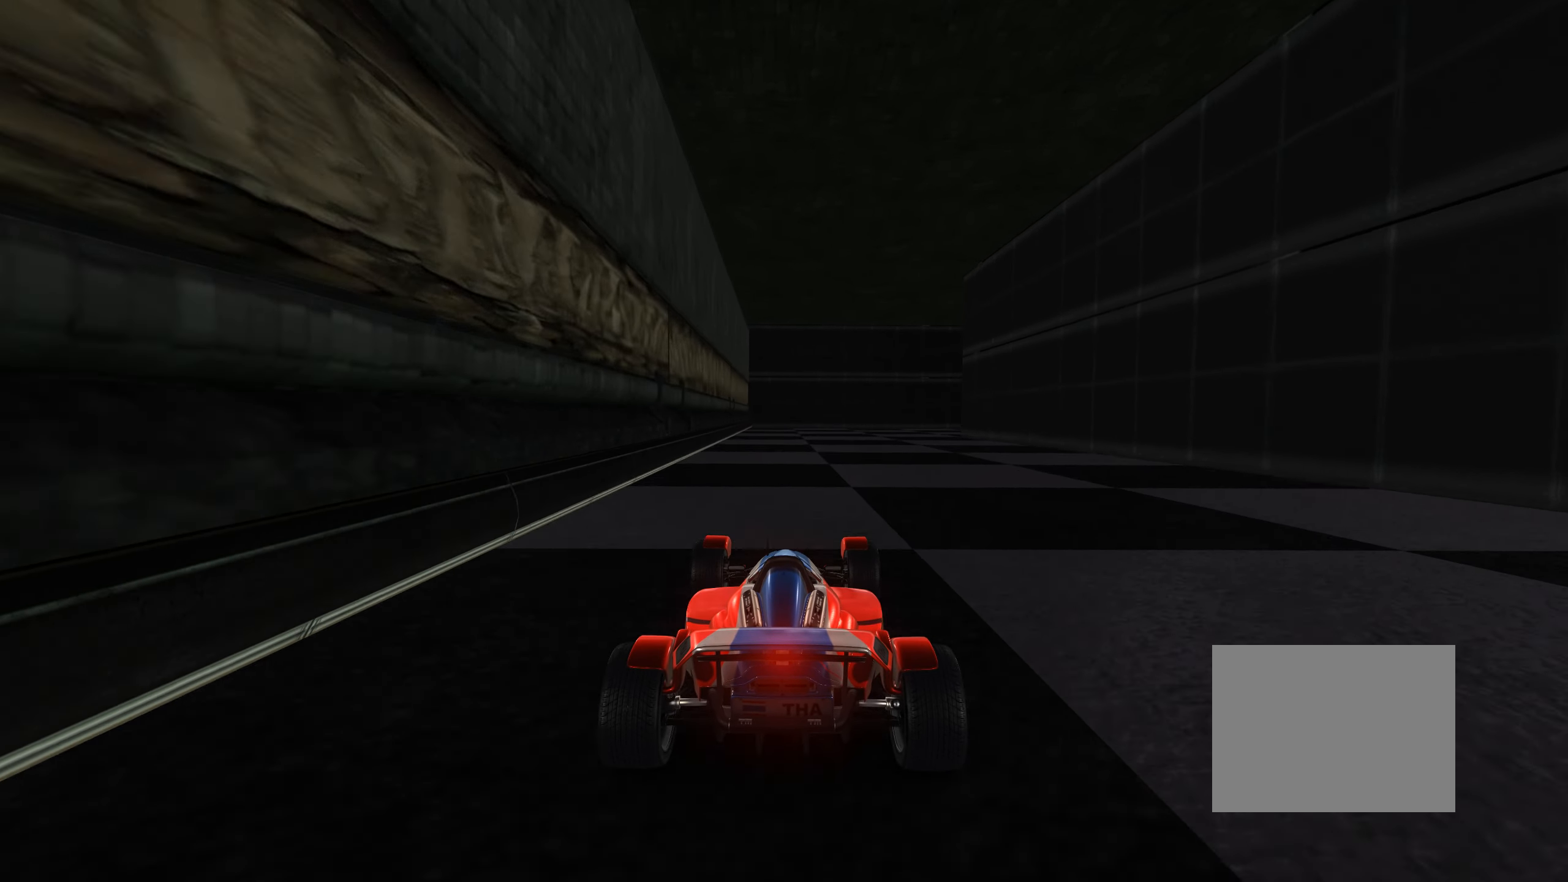
{"keys": ["down", "right"], "events": [[83, "right", "down"], [233, "up", "up"], [300, "down", "down"]]}
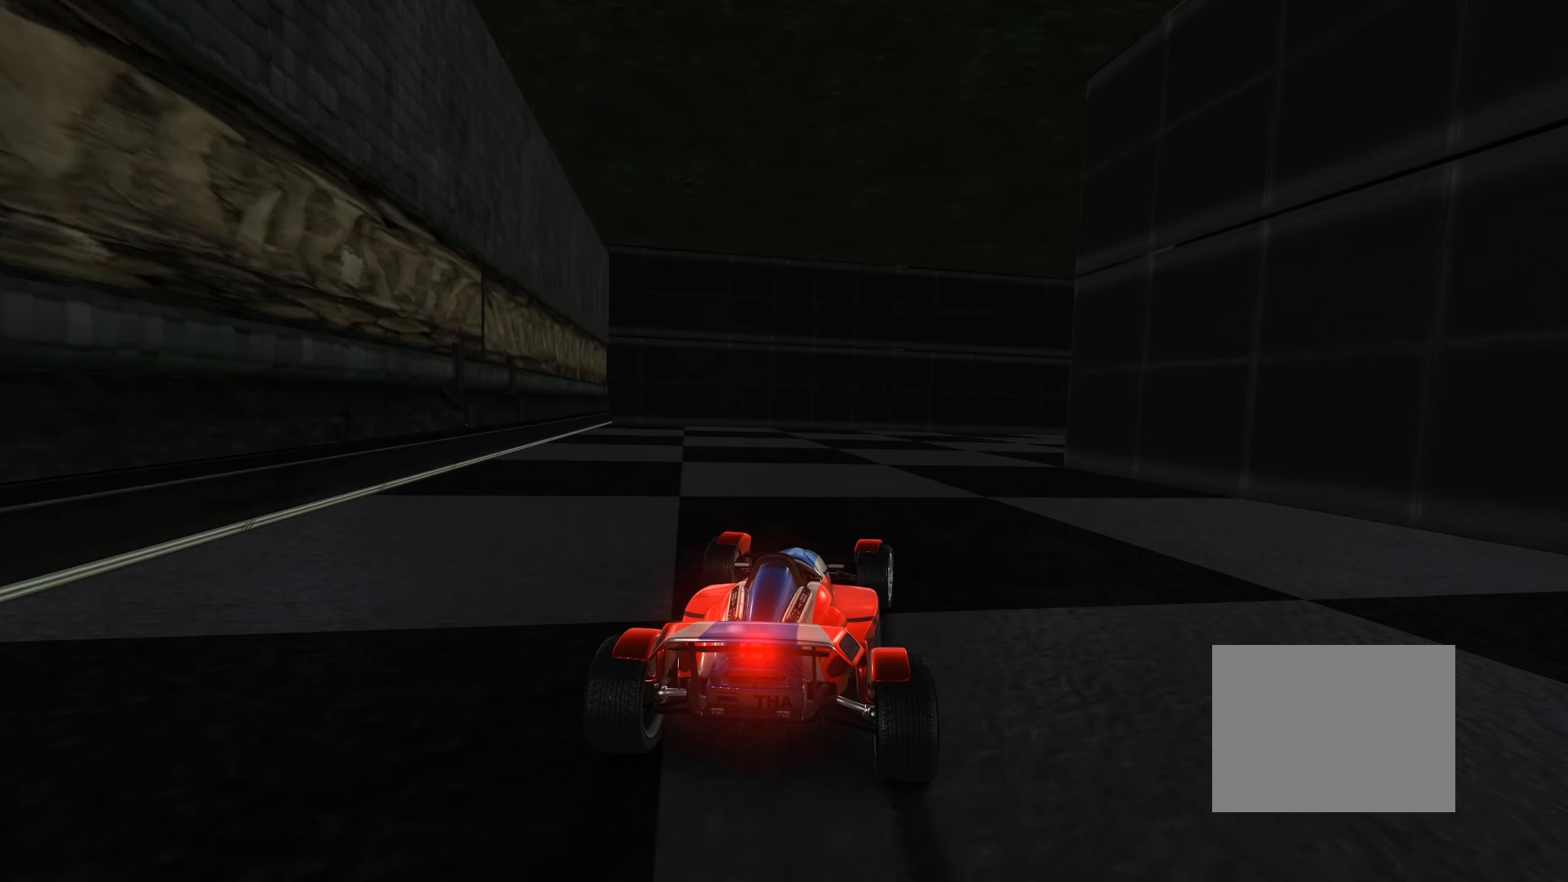
{"keys": ["right", "up"], "events": [[216, "down", "up"], [350, "up", "down"]]}
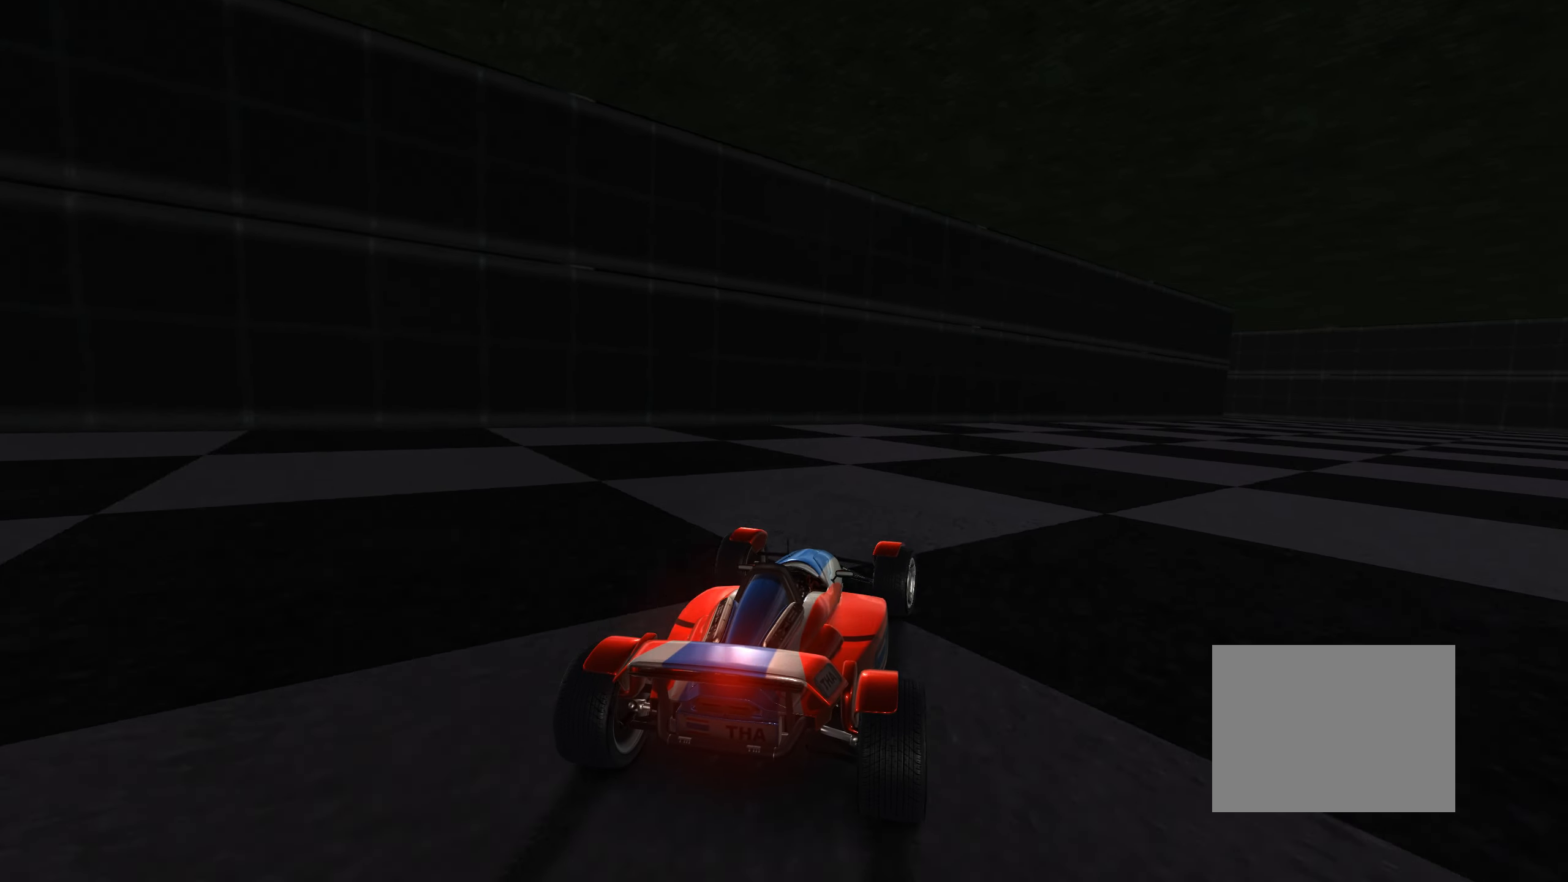
{"keys": ["right", "up"], "events": []}
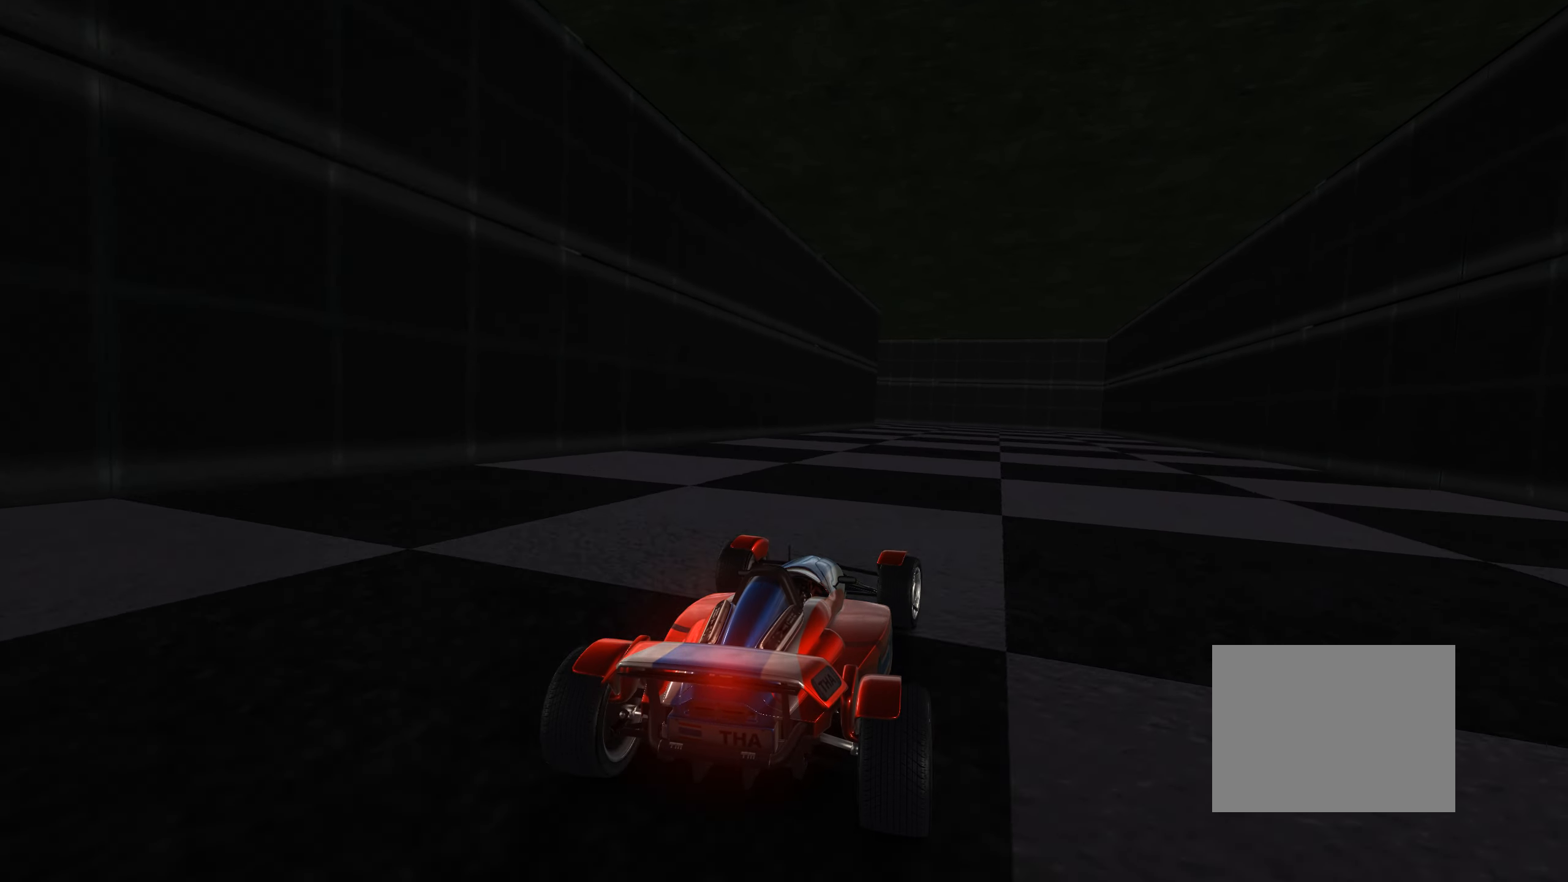
{"keys": ["left", "up"], "events": [[133, "right", "up"], [383, "left", "down"]]}
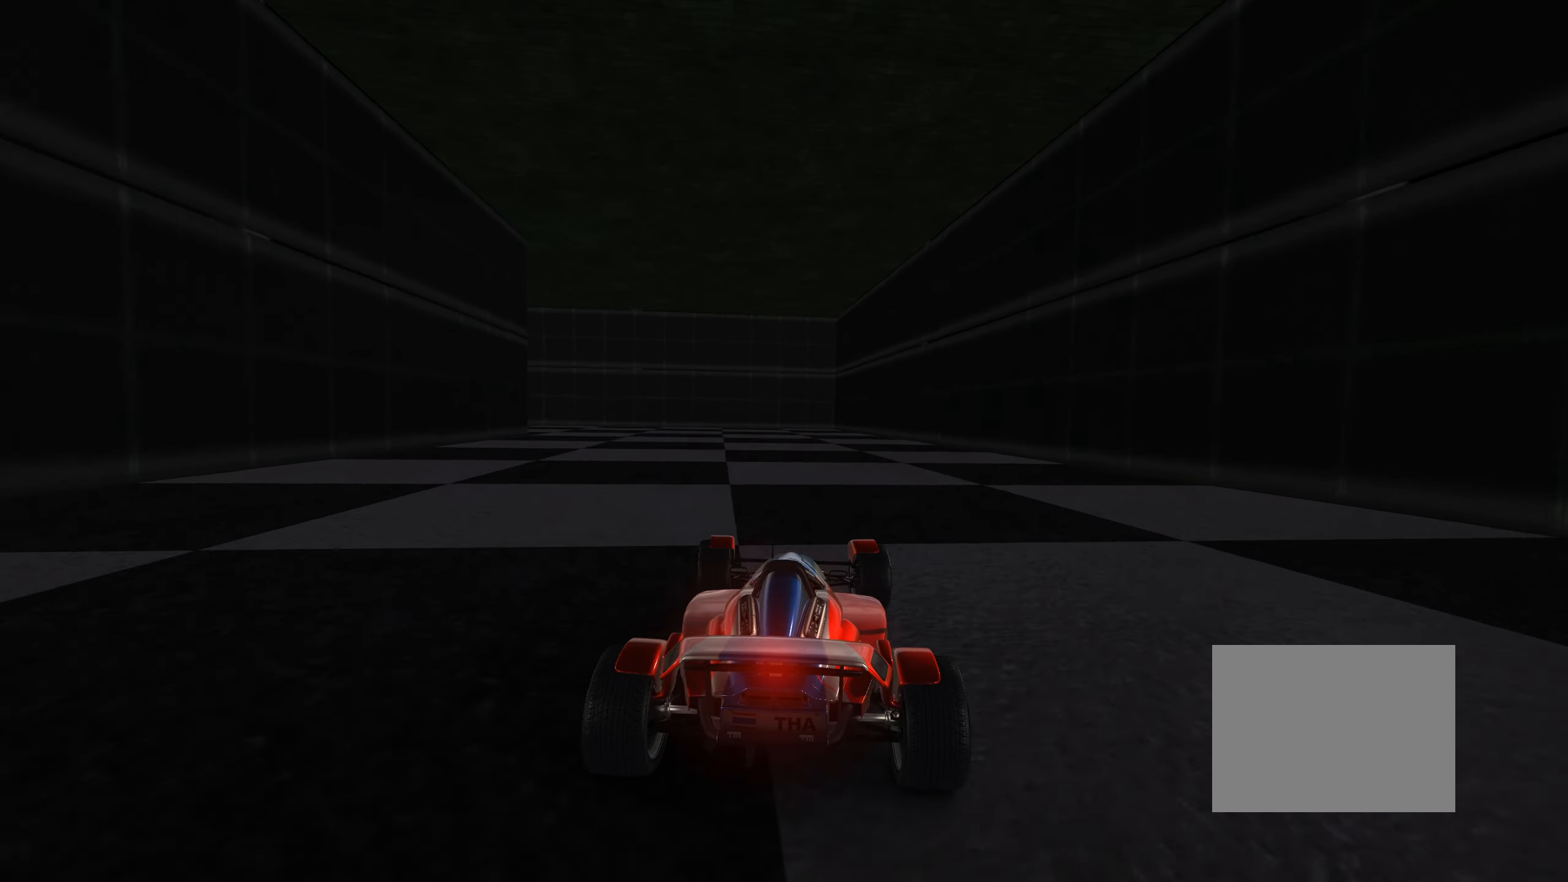
{"keys": ["left"], "events": [[66, "left", "up"], [100, "left", "down"], [216, "left", "up"], [250, "left", "down"], [433, "up", "up"]]}
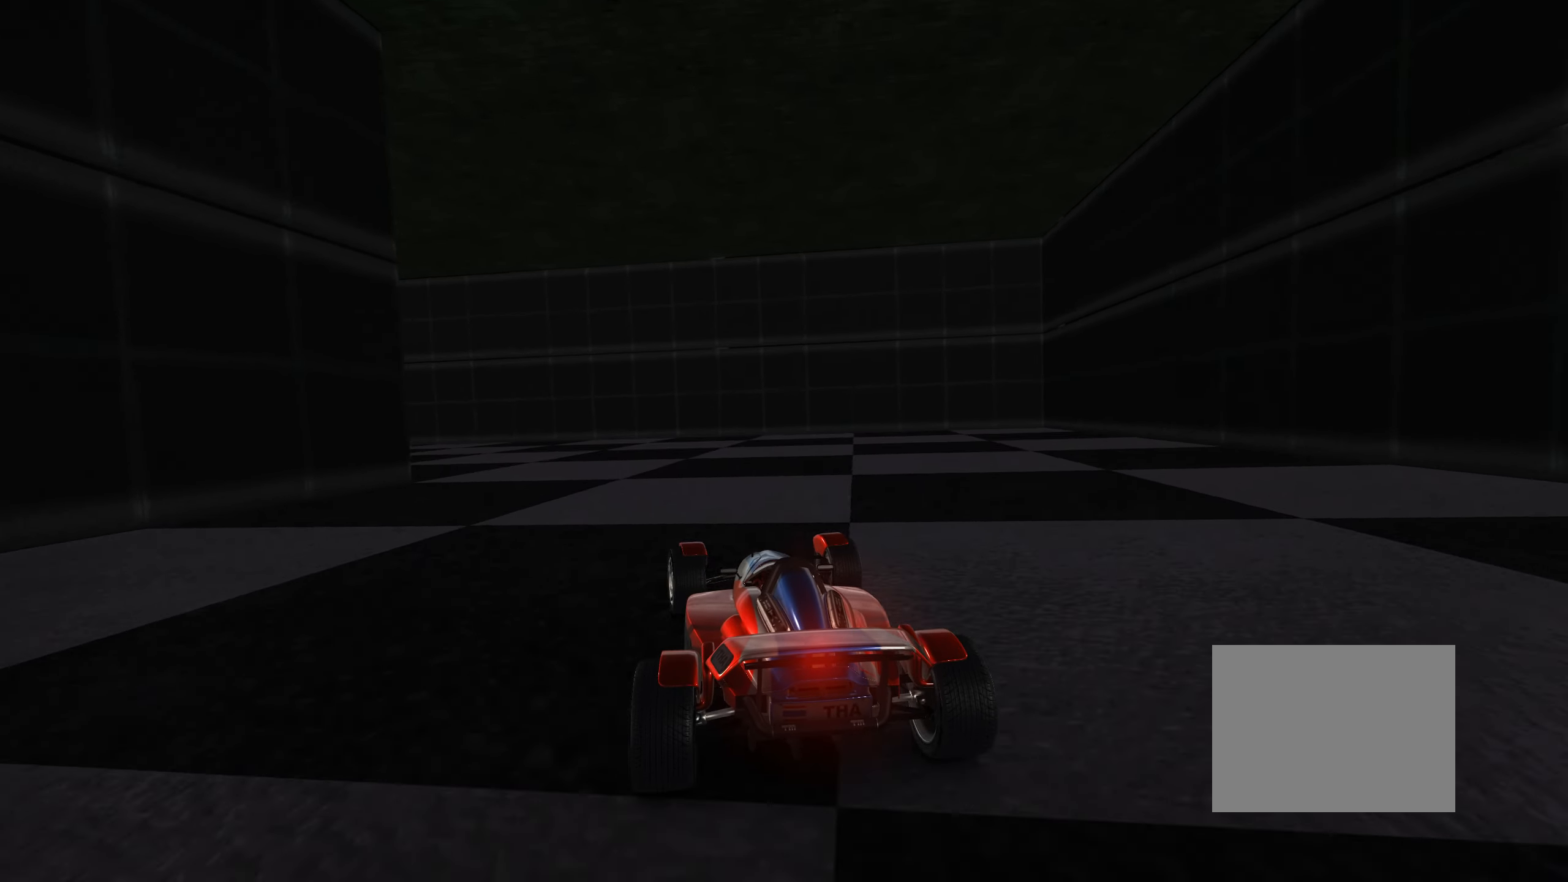
{"keys": ["left", "up"], "events": [[83, "up", "down"], [216, "up", "up"], [300, "up", "down"], [433, "up", "up"], [483, "up", "down"]]}
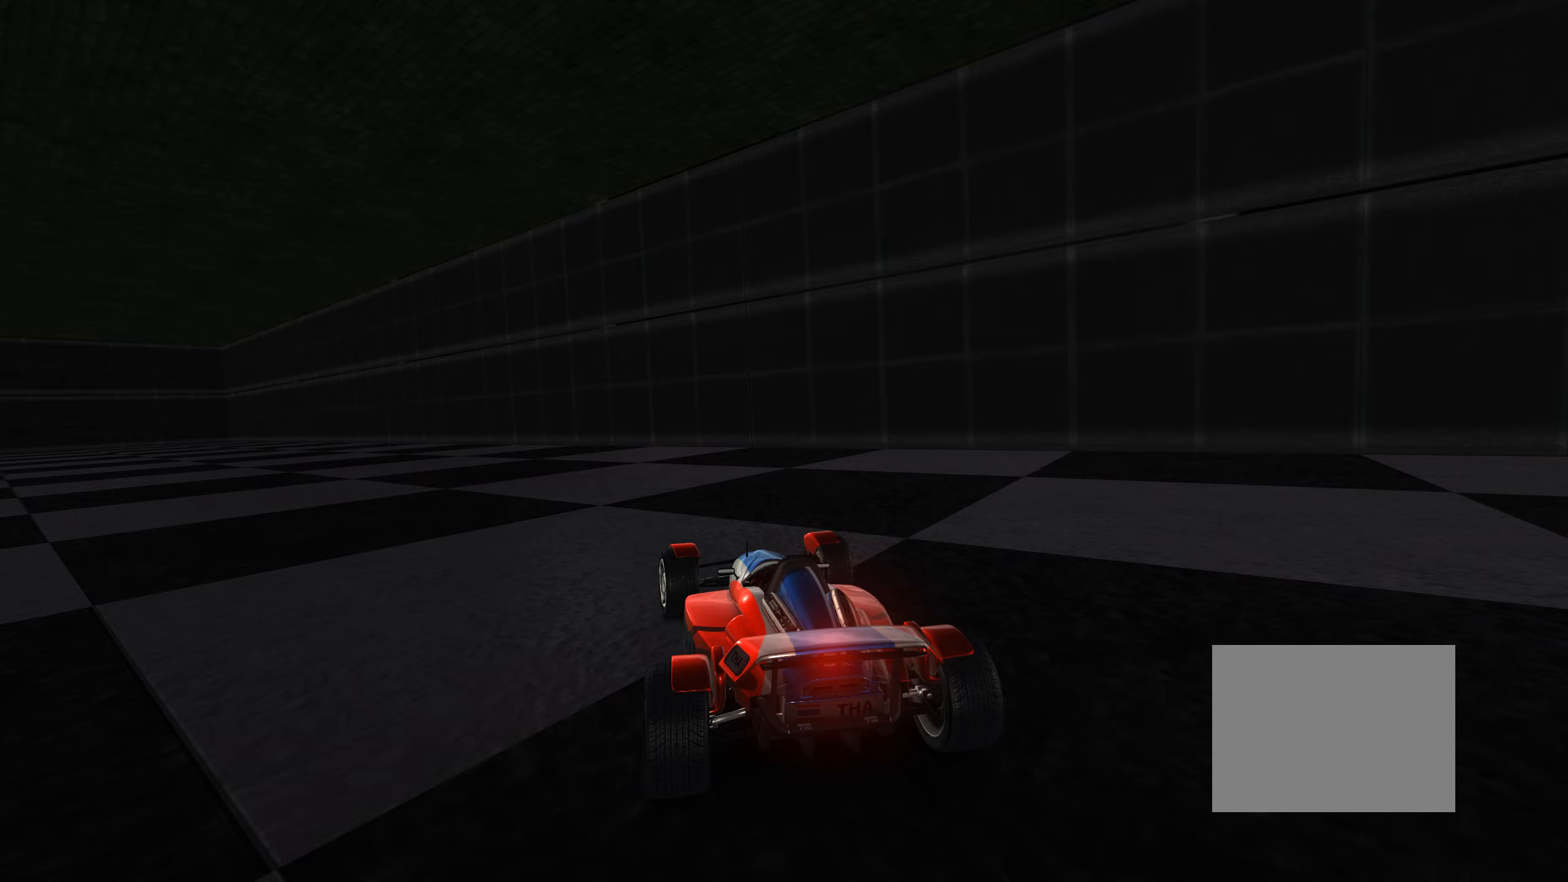
{"keys": ["left", "up"], "events": []}
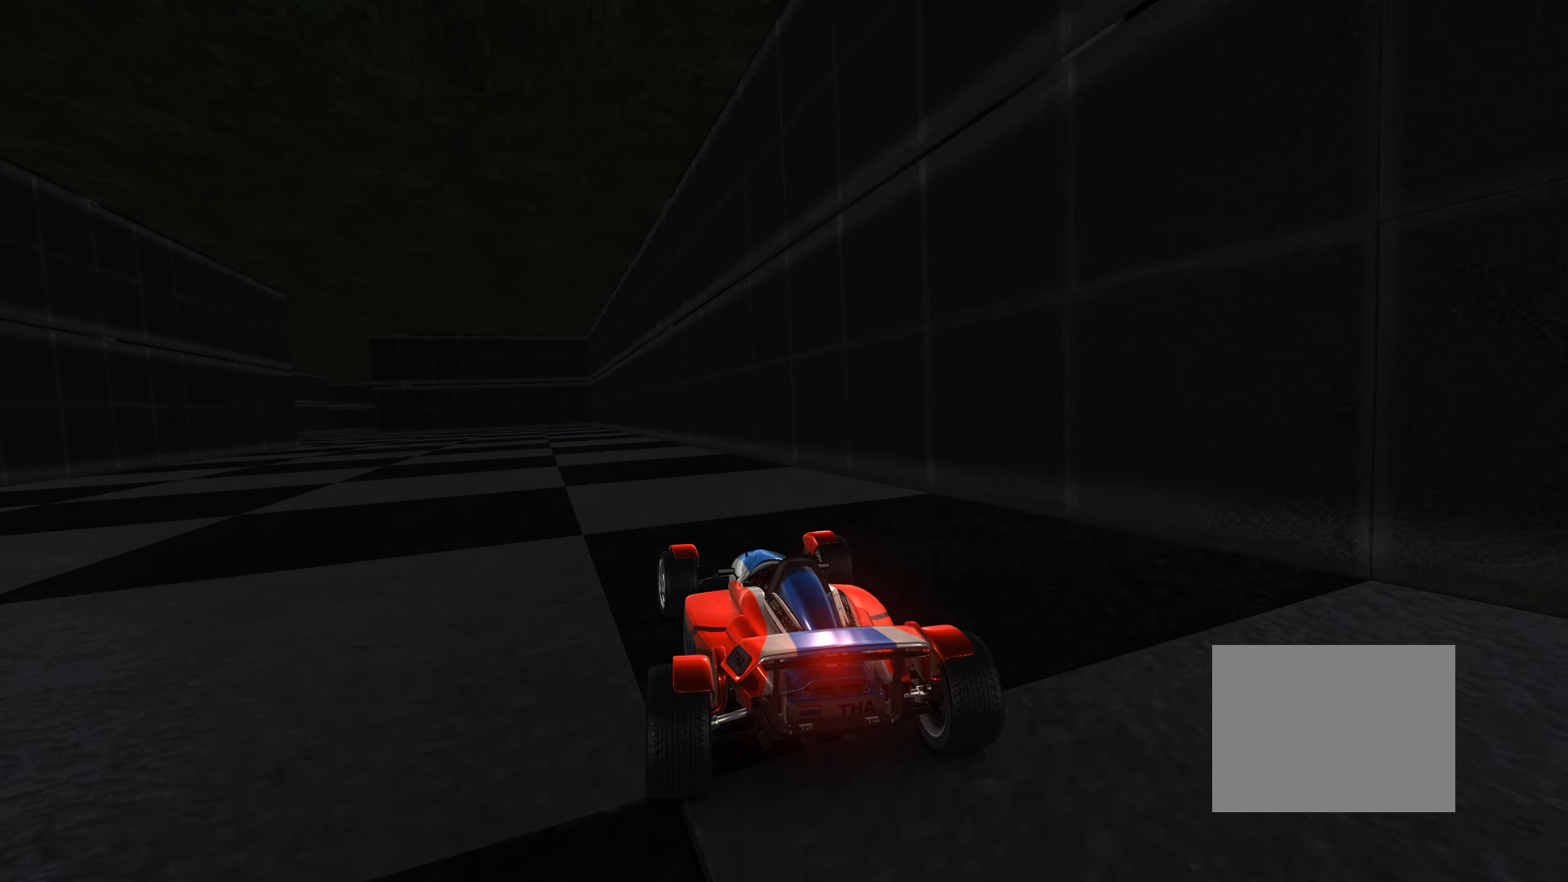
{"keys": ["left", "up"], "events": [[33, "left", "up"], [133, "left", "down"], [300, "left", "up"], [367, "left", "down"]]}
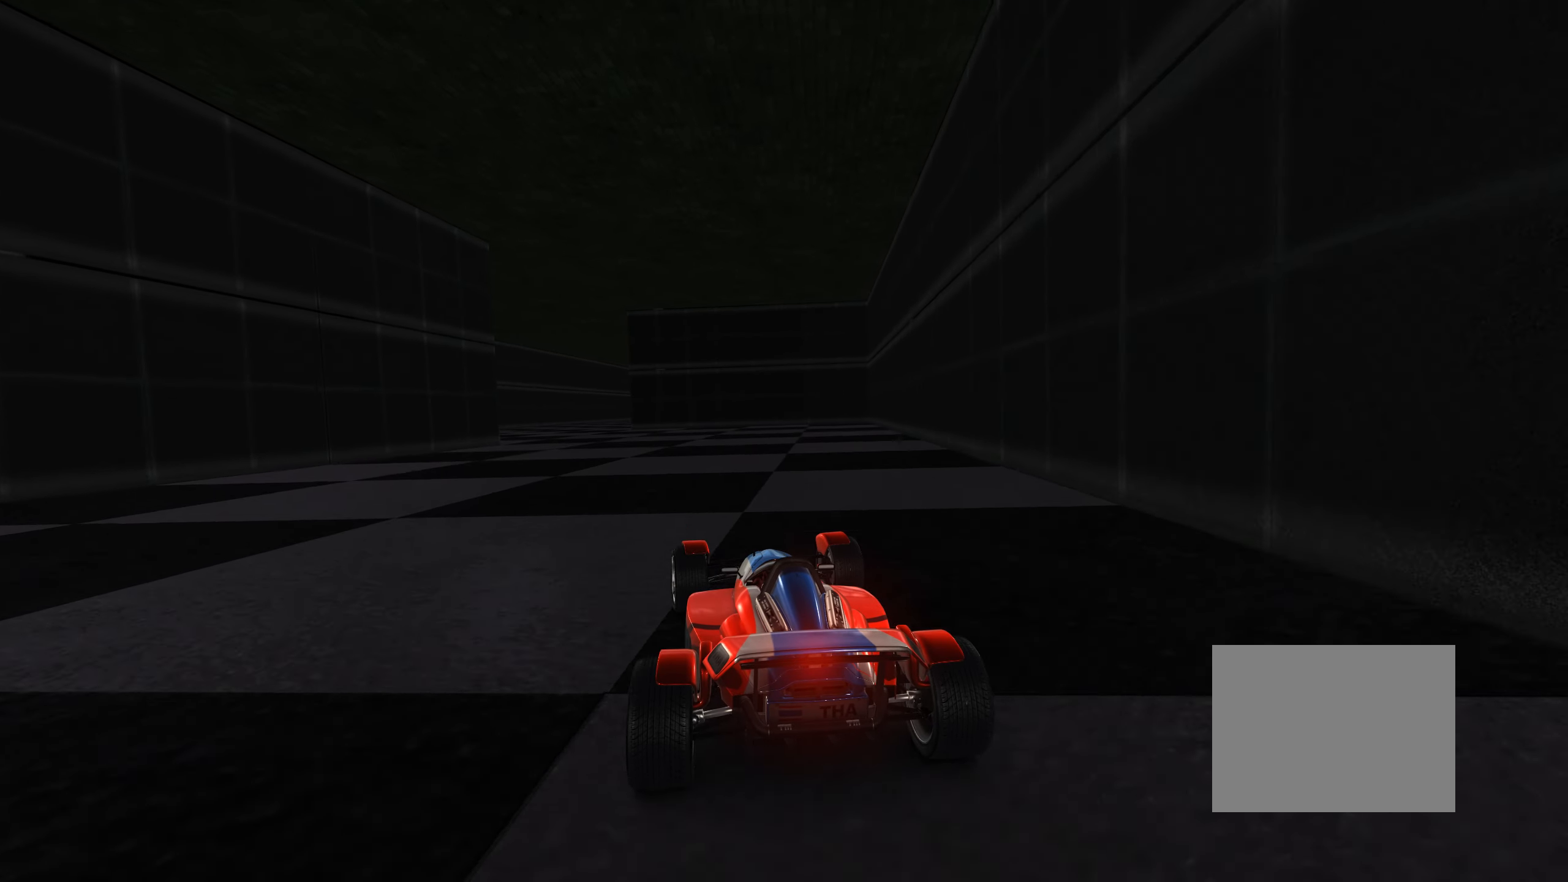
{"keys": ["up"], "events": [[133, "left", "up"], [233, "left", "down"], [317, "left", "up"]]}